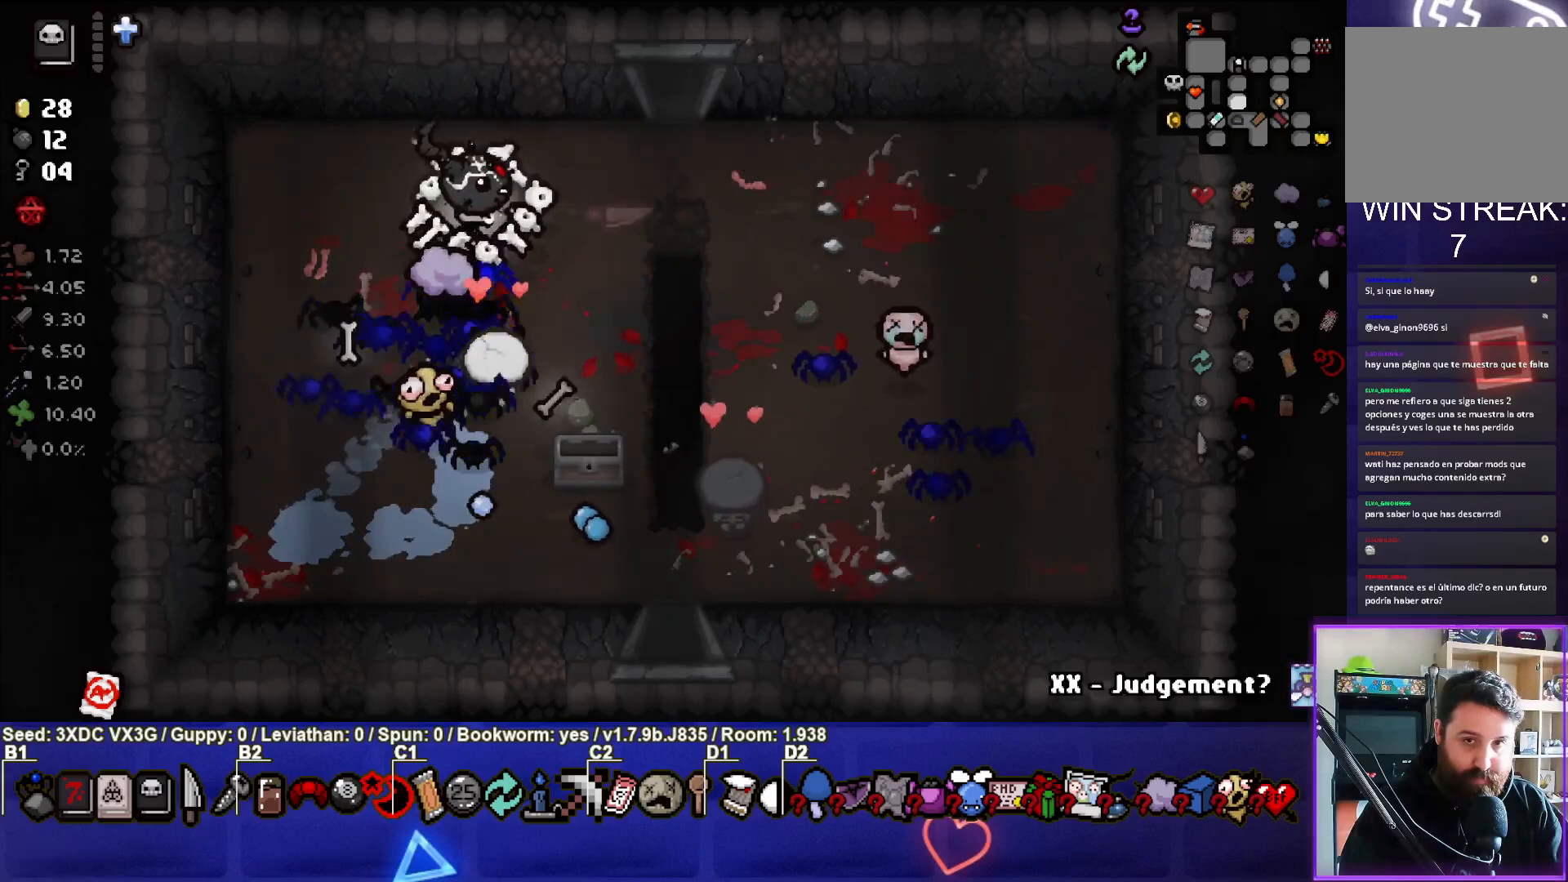
Gameplay with a controller (PlayStation layout); each line is a JSON object with the inputs held at the frame after it. "events" lists button and stick changes between this image and that frame as [ms after this image, input, new state], when the widget could be followed in between.
{"buttons": [], "left_stick": "down-right", "right_stick": "center", "events": [[50, "left_stick", "right"], [200, "left_stick", "down-right"]]}
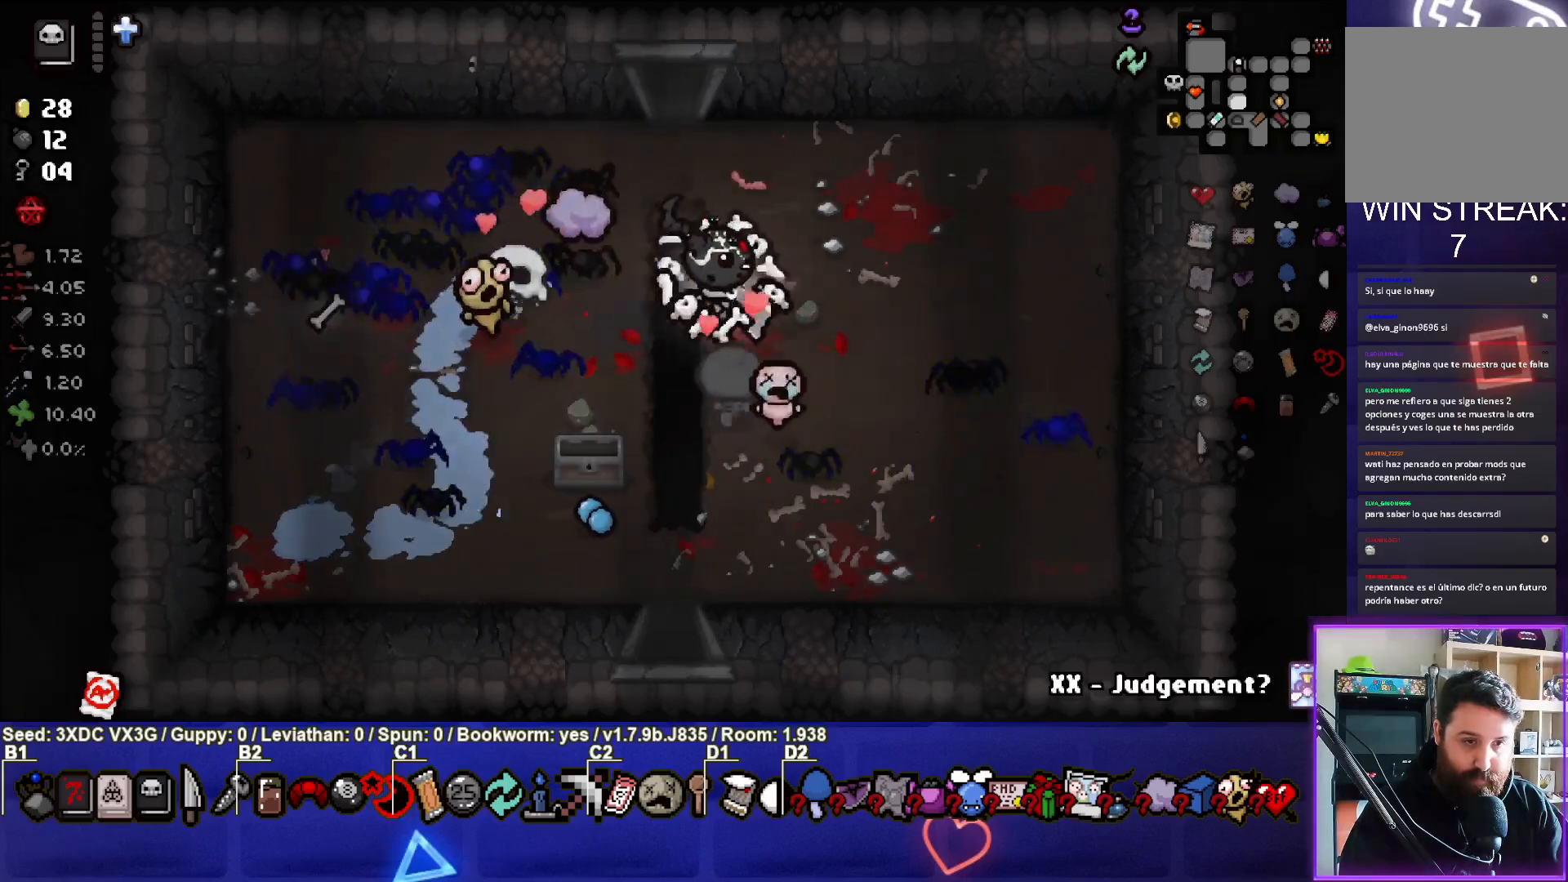
{"buttons": [], "left_stick": "center", "right_stick": "center", "events": [[100, "left_stick", "right"], [367, "left_stick", "center"]]}
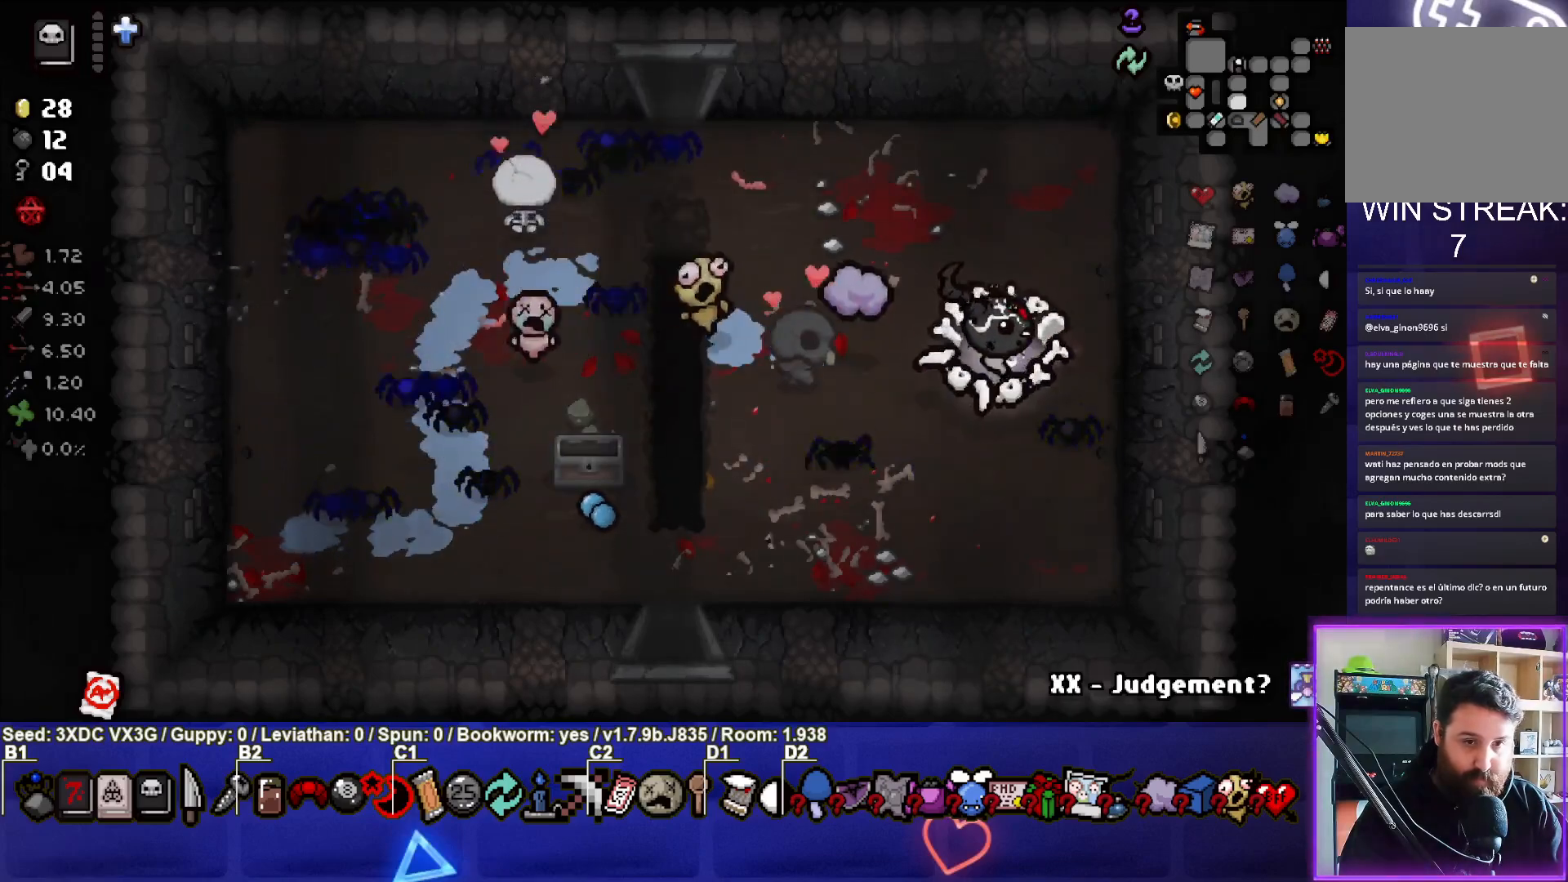
{"buttons": [], "left_stick": "left", "right_stick": "center", "events": [[33, "left_stick", "right"], [283, "left_stick", "center"], [333, "L1", "down"], [333, "left_stick", "left"], [433, "L1", "up"]]}
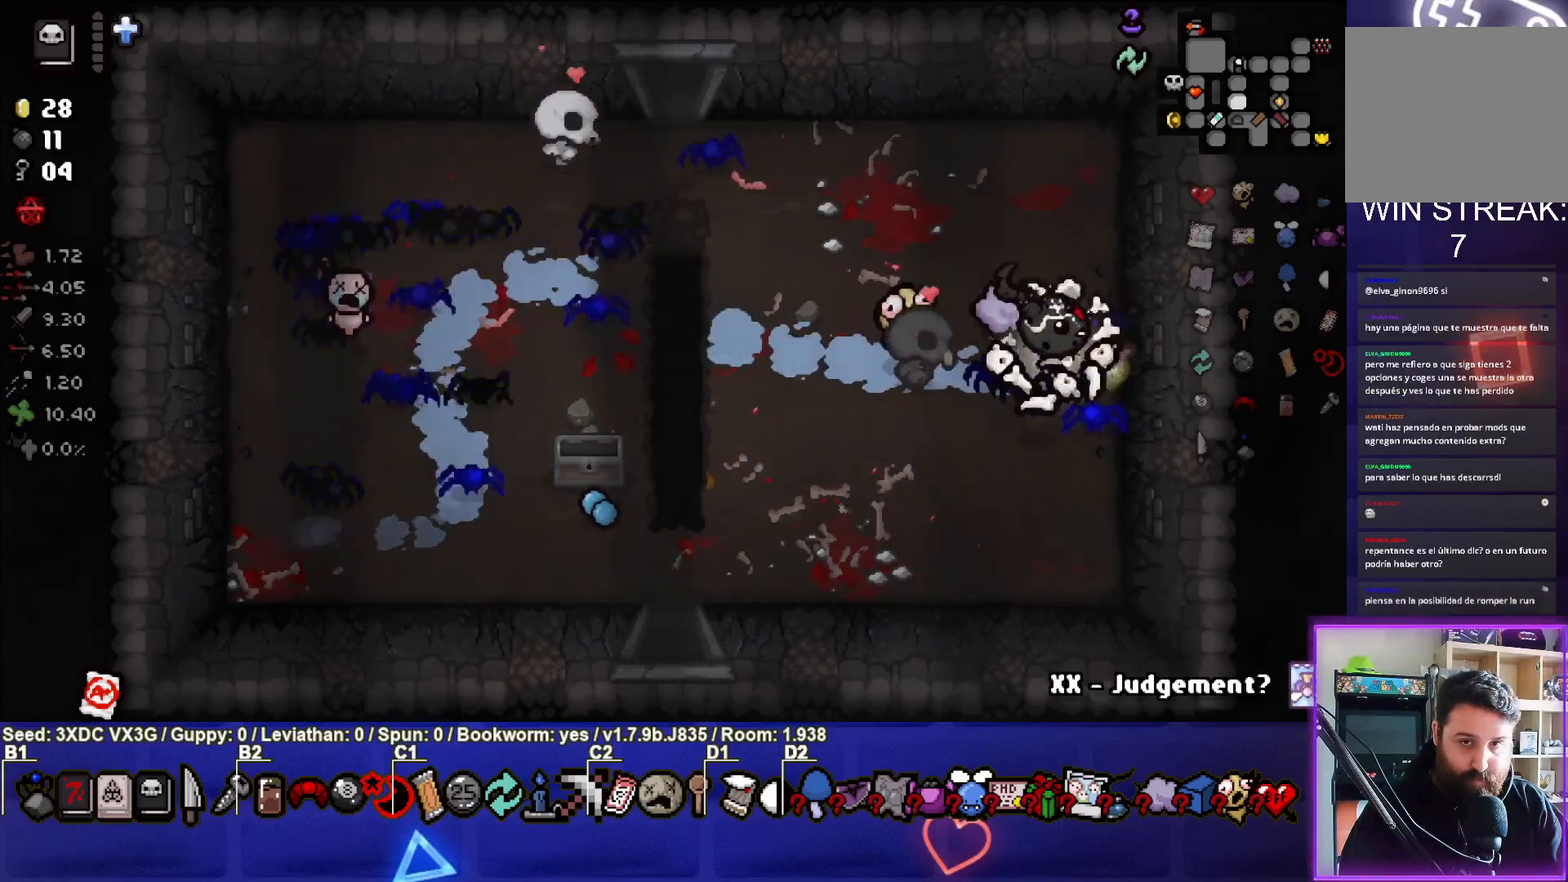
{"buttons": [], "left_stick": "left", "right_stick": "center", "events": []}
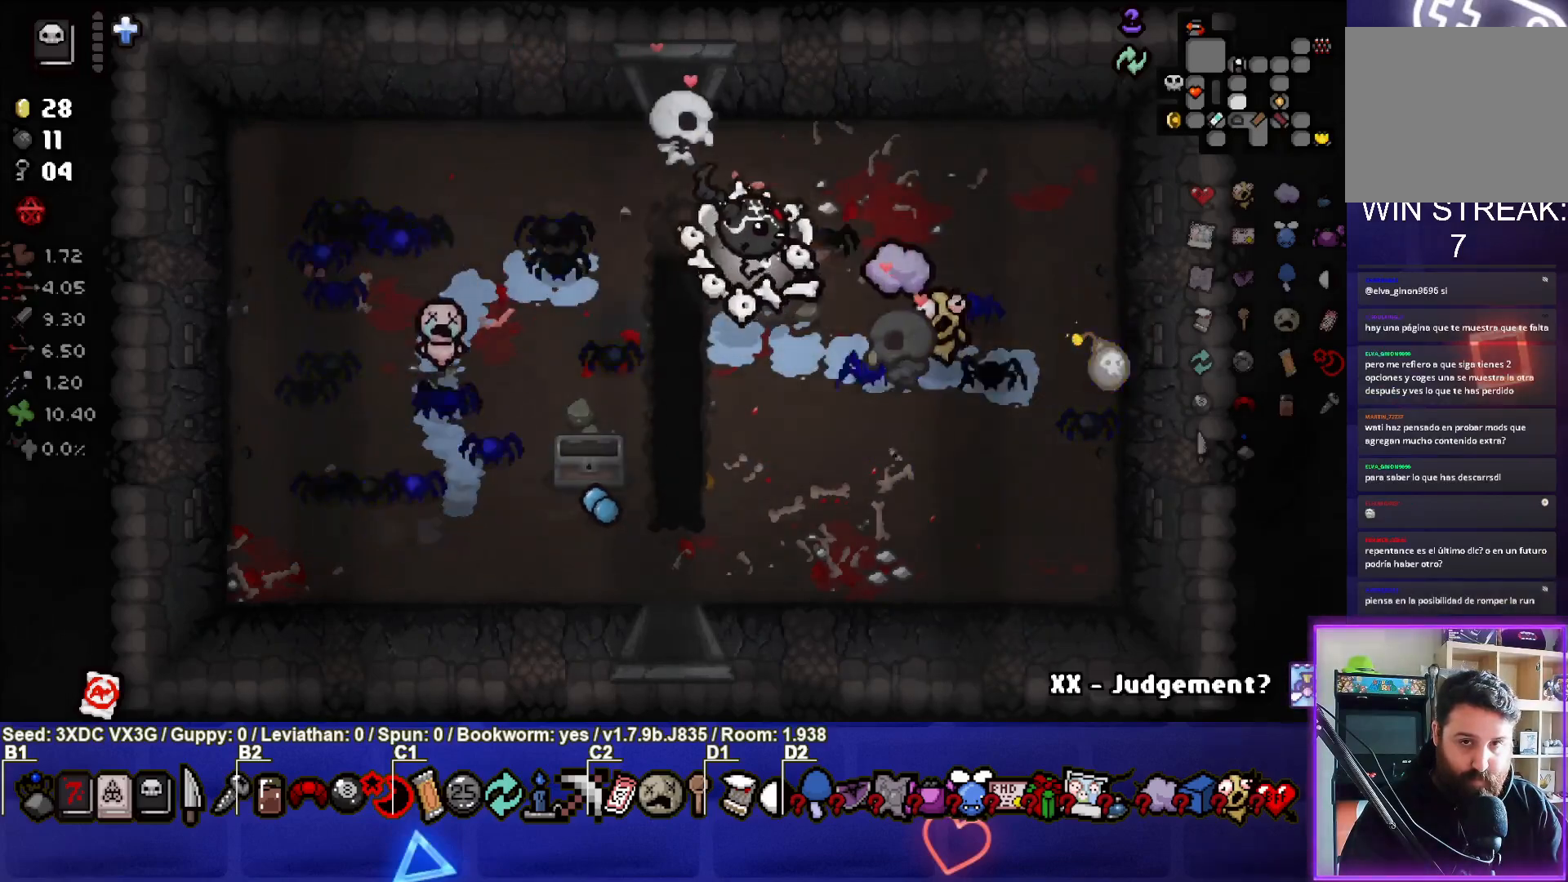
{"buttons": [], "left_stick": "center", "right_stick": "center", "events": [[133, "left_stick", "center"], [317, "left_stick", "left"], [500, "left_stick", "center"]]}
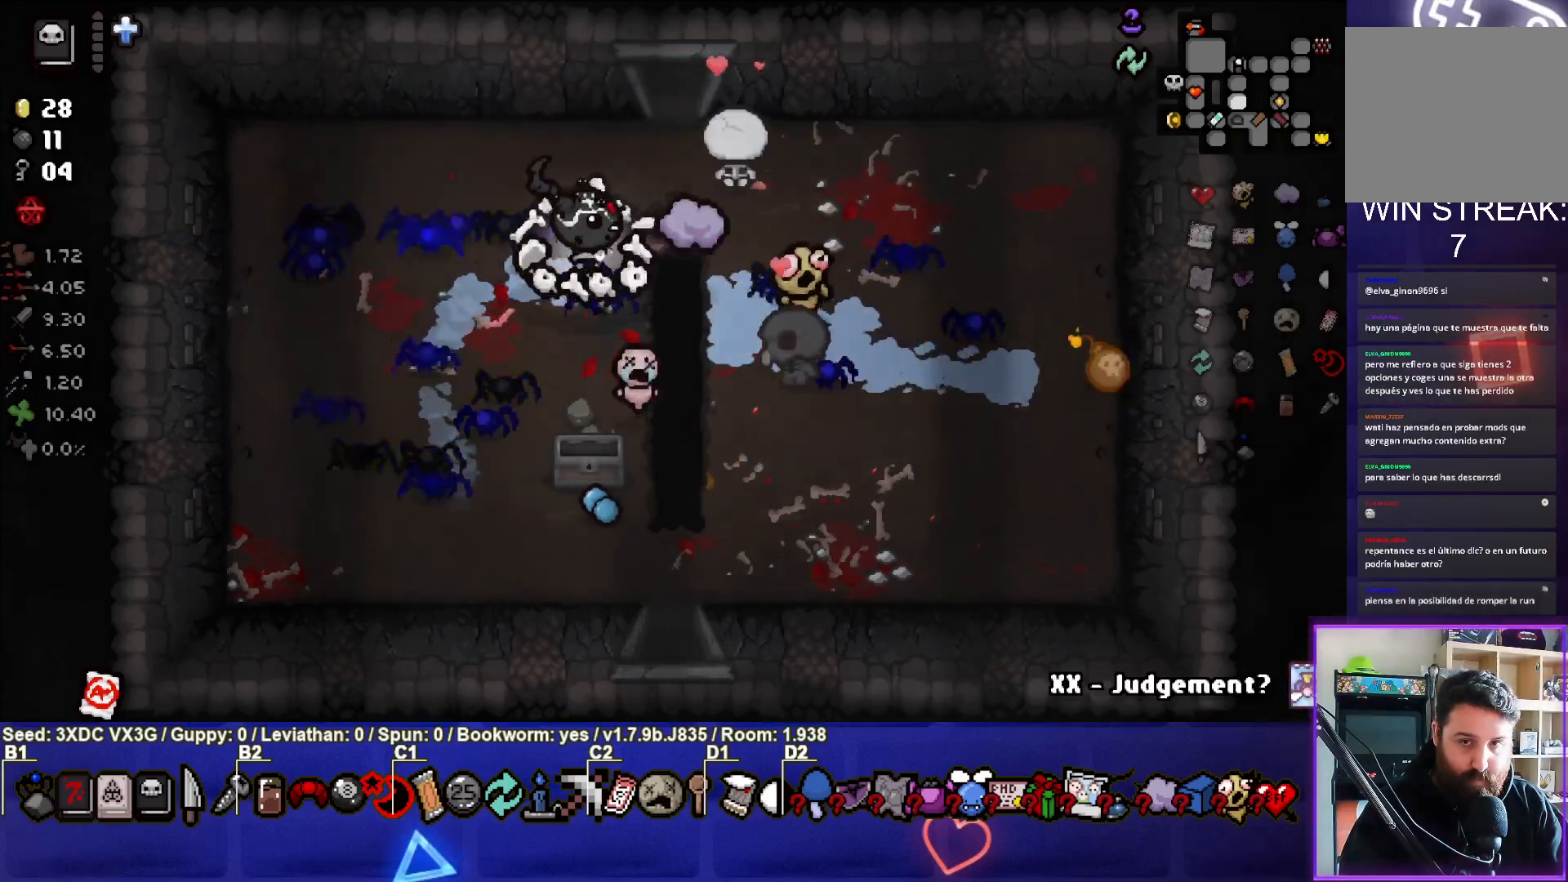
{"buttons": [], "left_stick": "center", "right_stick": "center", "events": []}
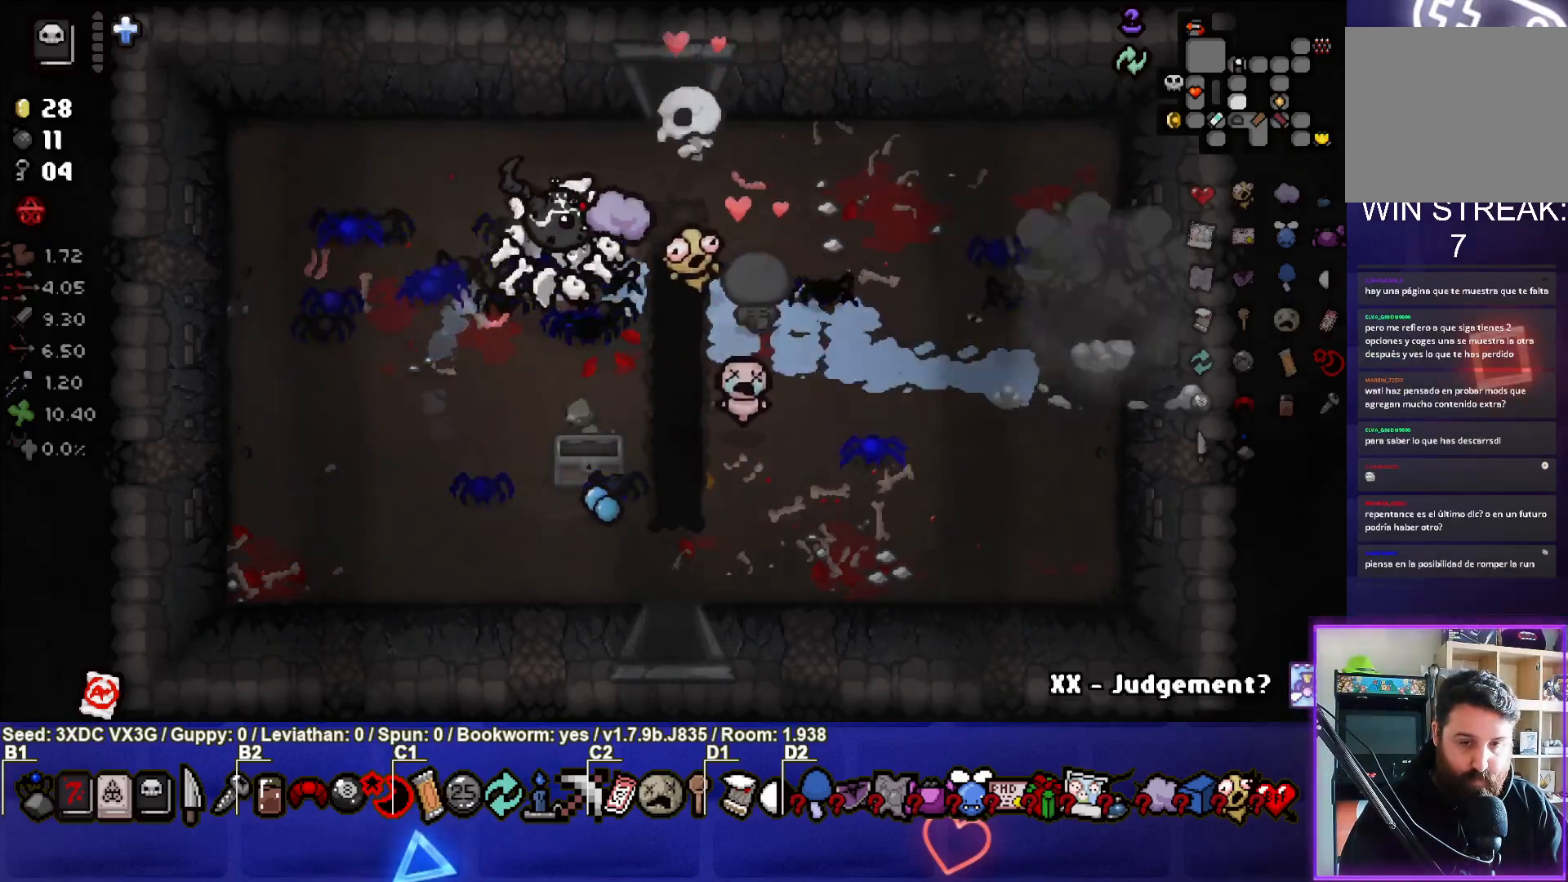
{"buttons": [], "left_stick": "up-right", "right_stick": "center", "events": [[217, "left_stick", "up-right"]]}
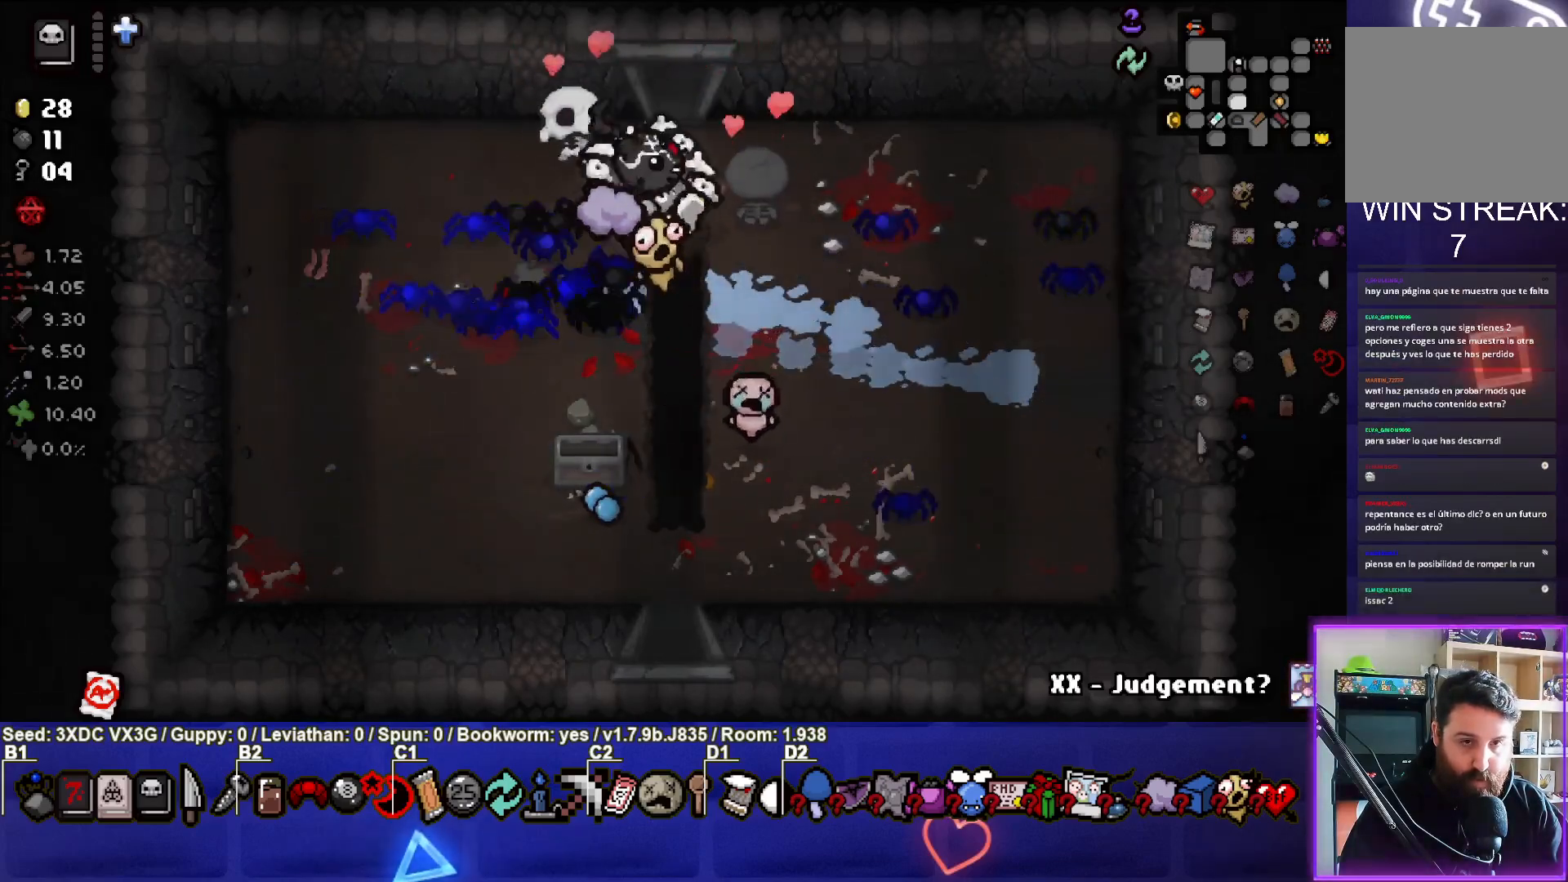
{"buttons": [], "left_stick": "center", "right_stick": "center", "events": [[50, "left_stick", "up"], [433, "left_stick", "center"]]}
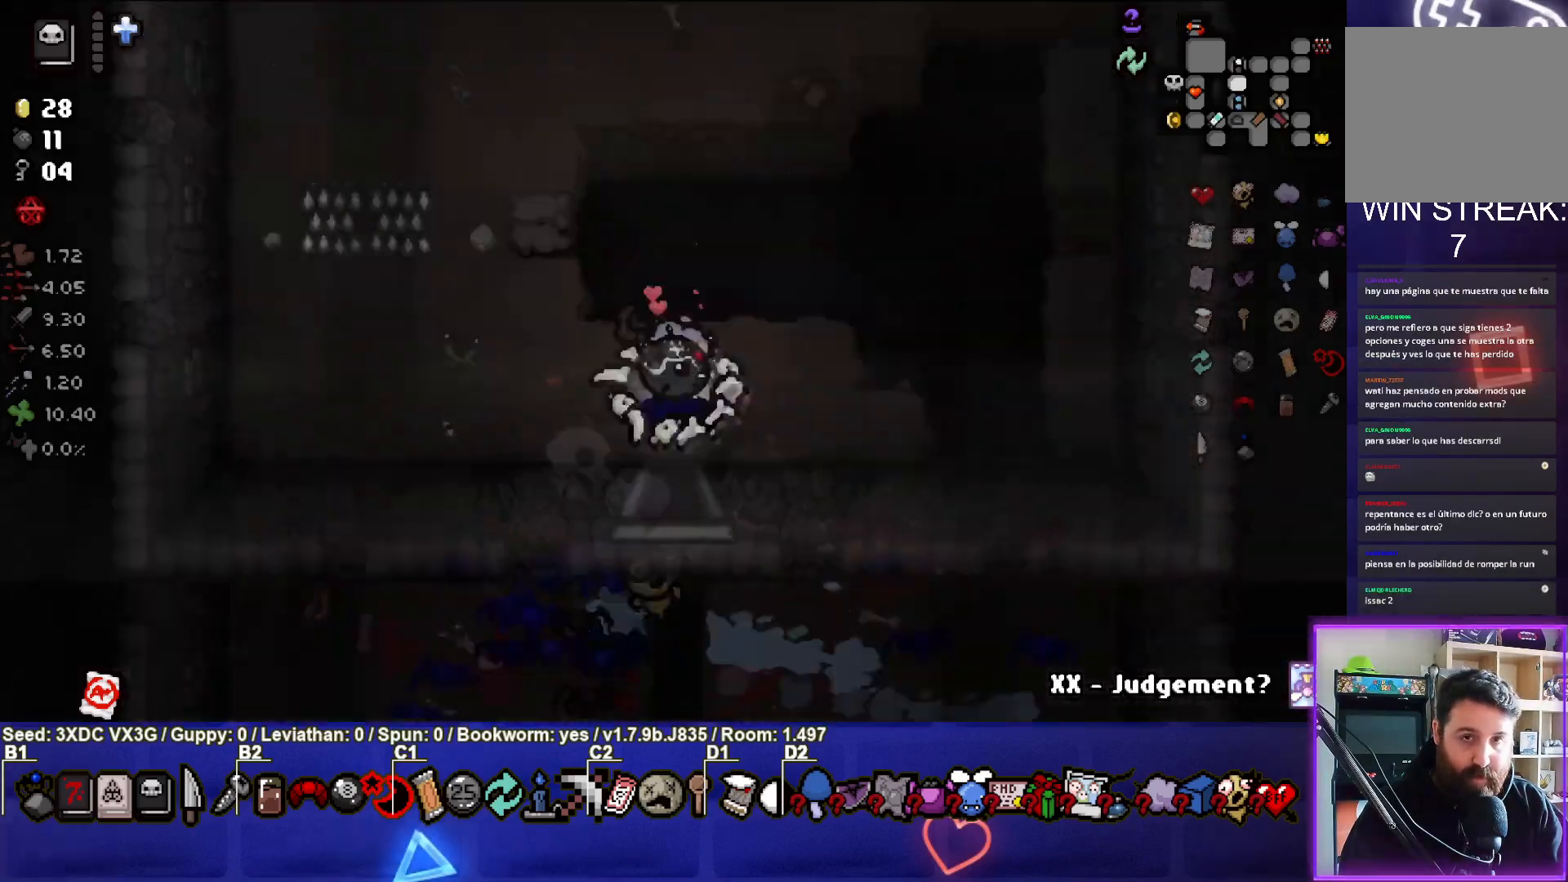
{"buttons": [], "left_stick": "center", "right_stick": "center", "events": []}
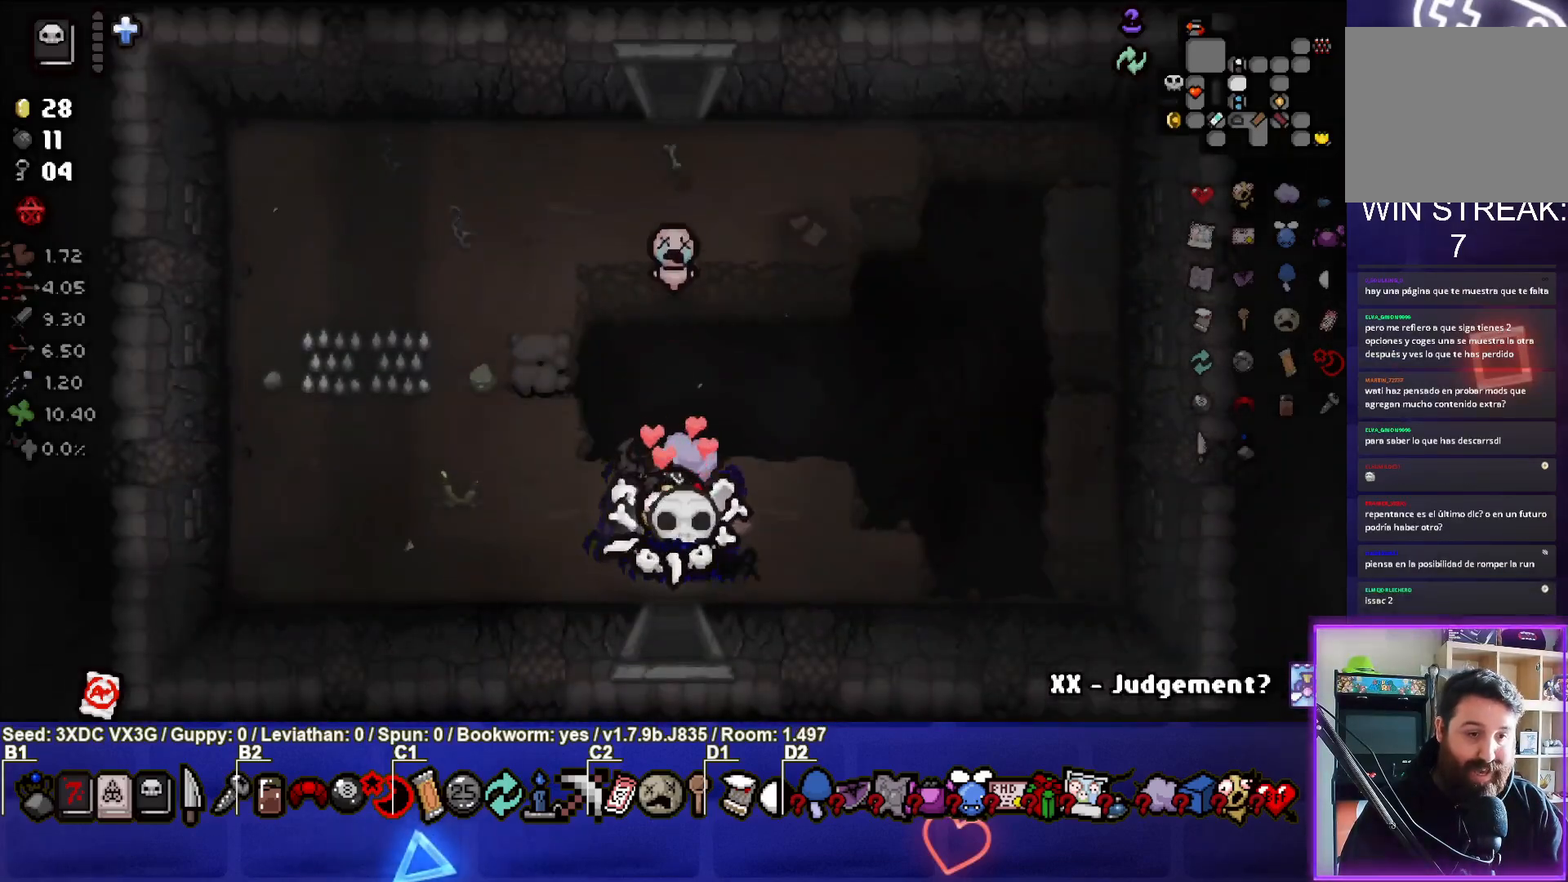
{"buttons": [], "left_stick": "up", "right_stick": "center", "events": [[233, "left_stick", "up"]]}
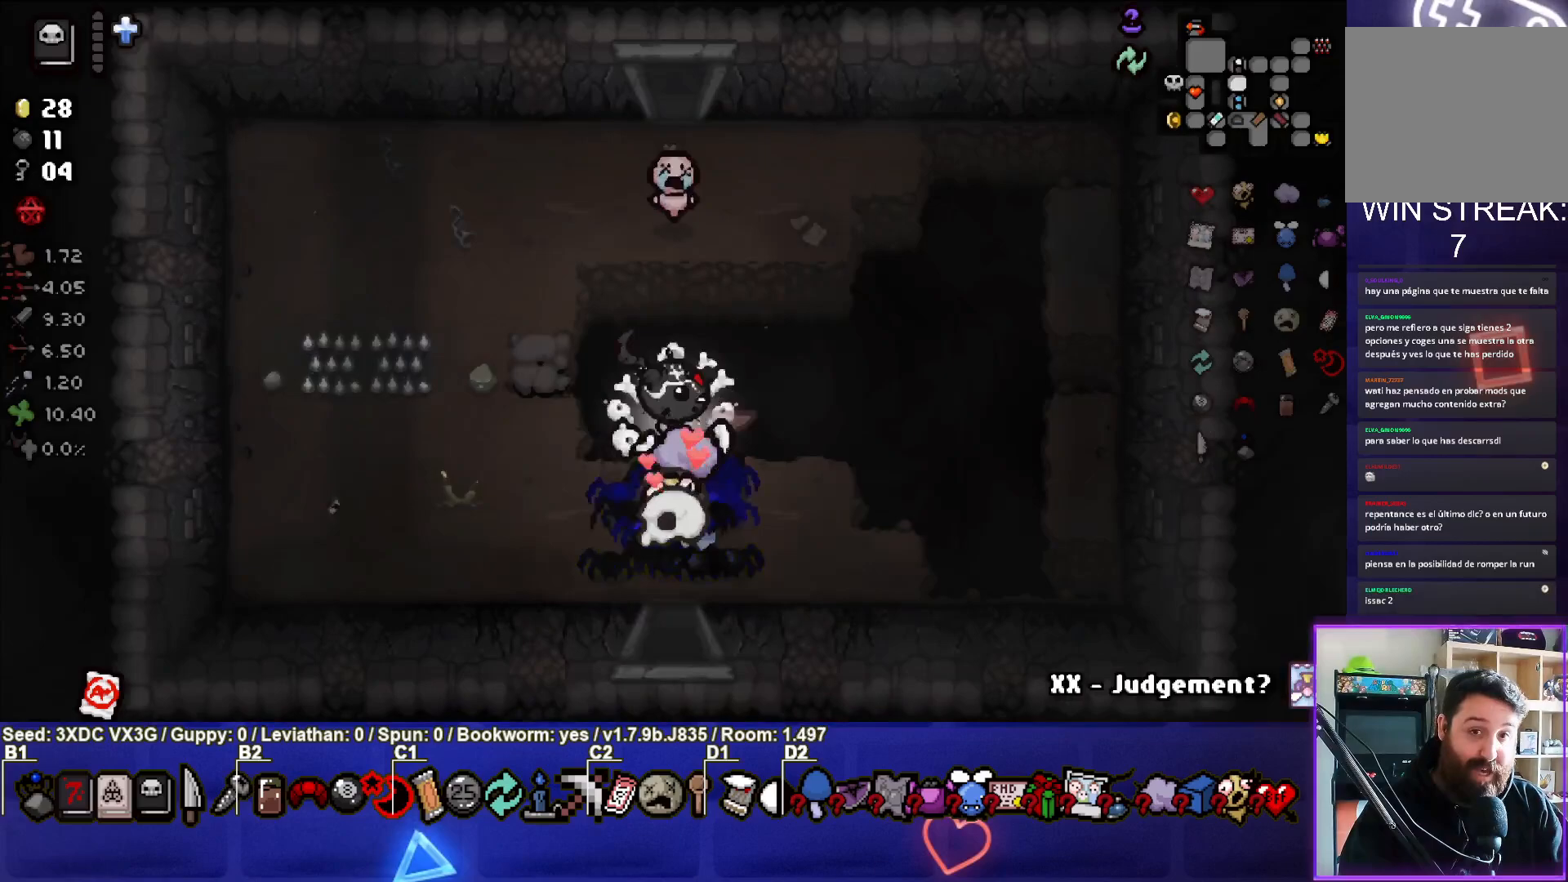
{"buttons": [], "left_stick": "up", "right_stick": "center", "events": []}
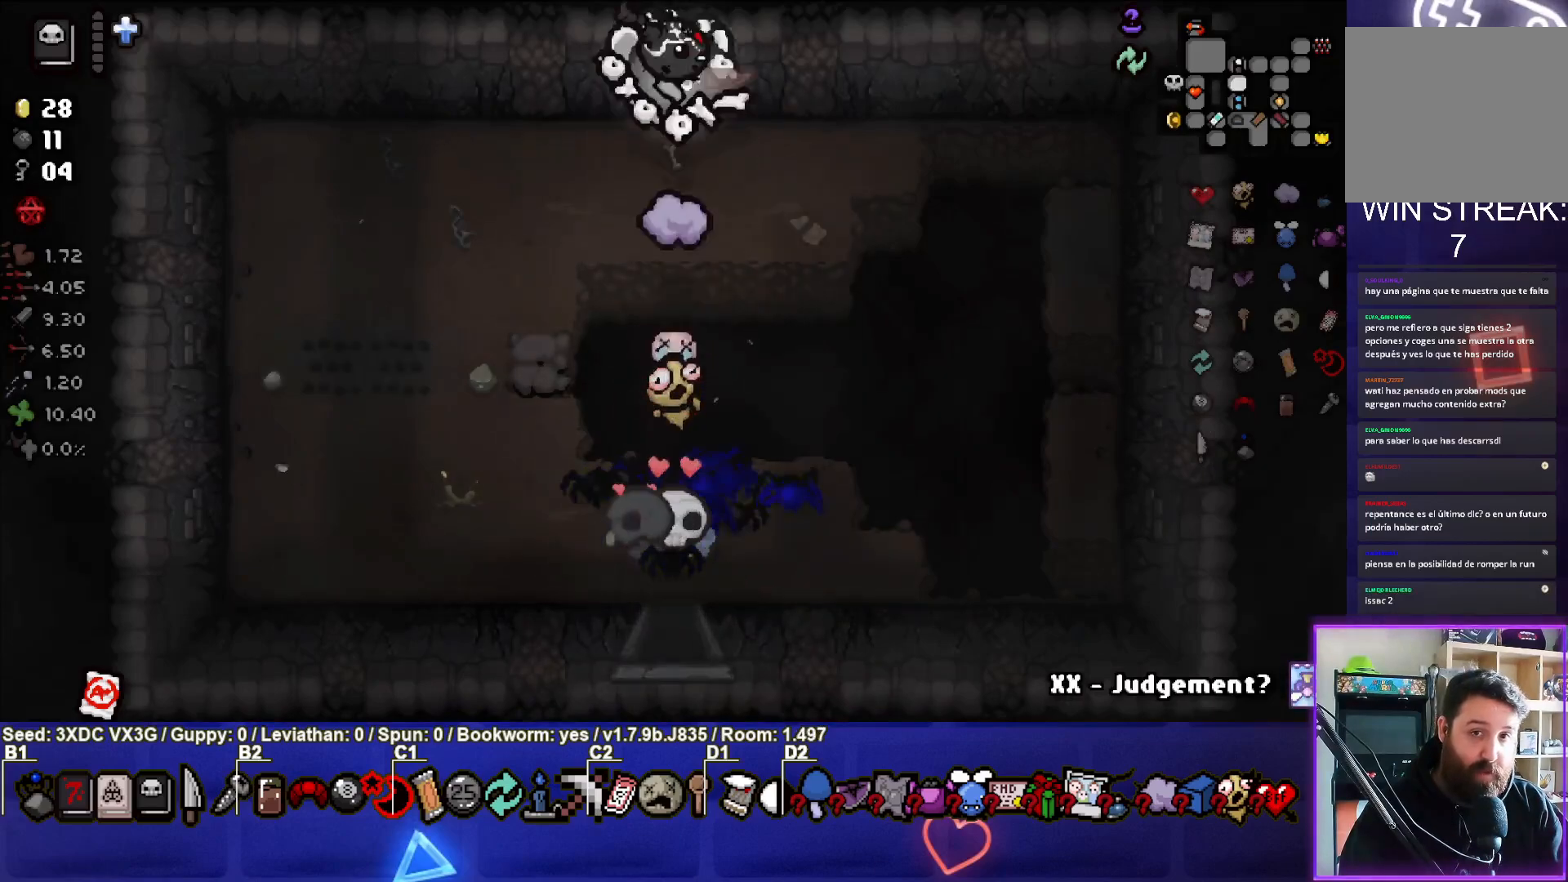
{"buttons": [], "left_stick": "center", "right_stick": "center", "events": [[133, "left_stick", "center"]]}
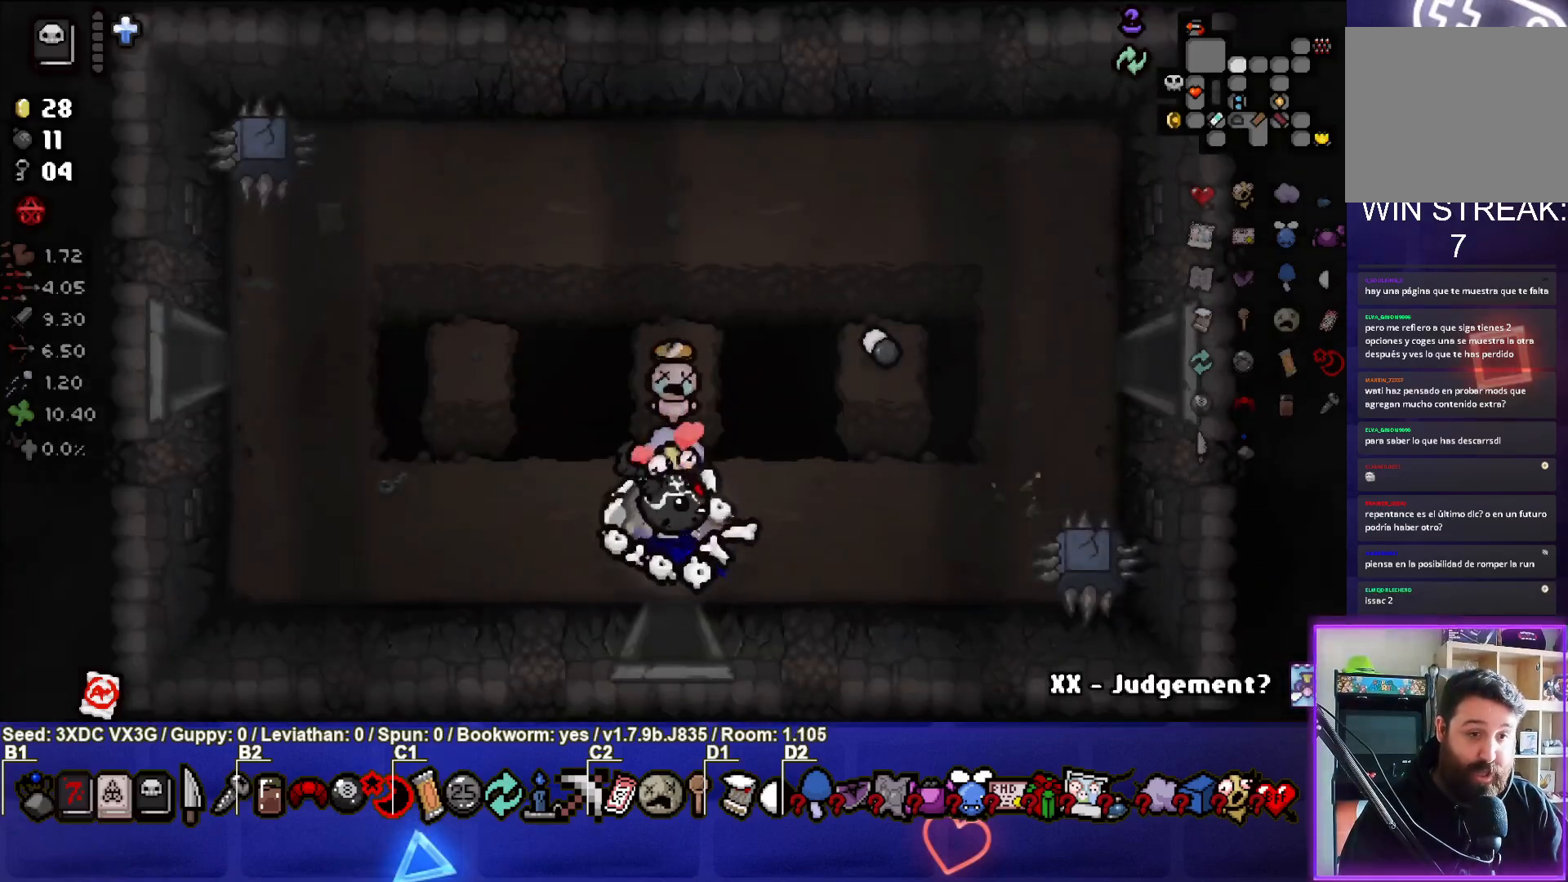
{"buttons": [], "left_stick": "up", "right_stick": "center", "events": [[33, "left_stick", "right"], [333, "left_stick", "up"]]}
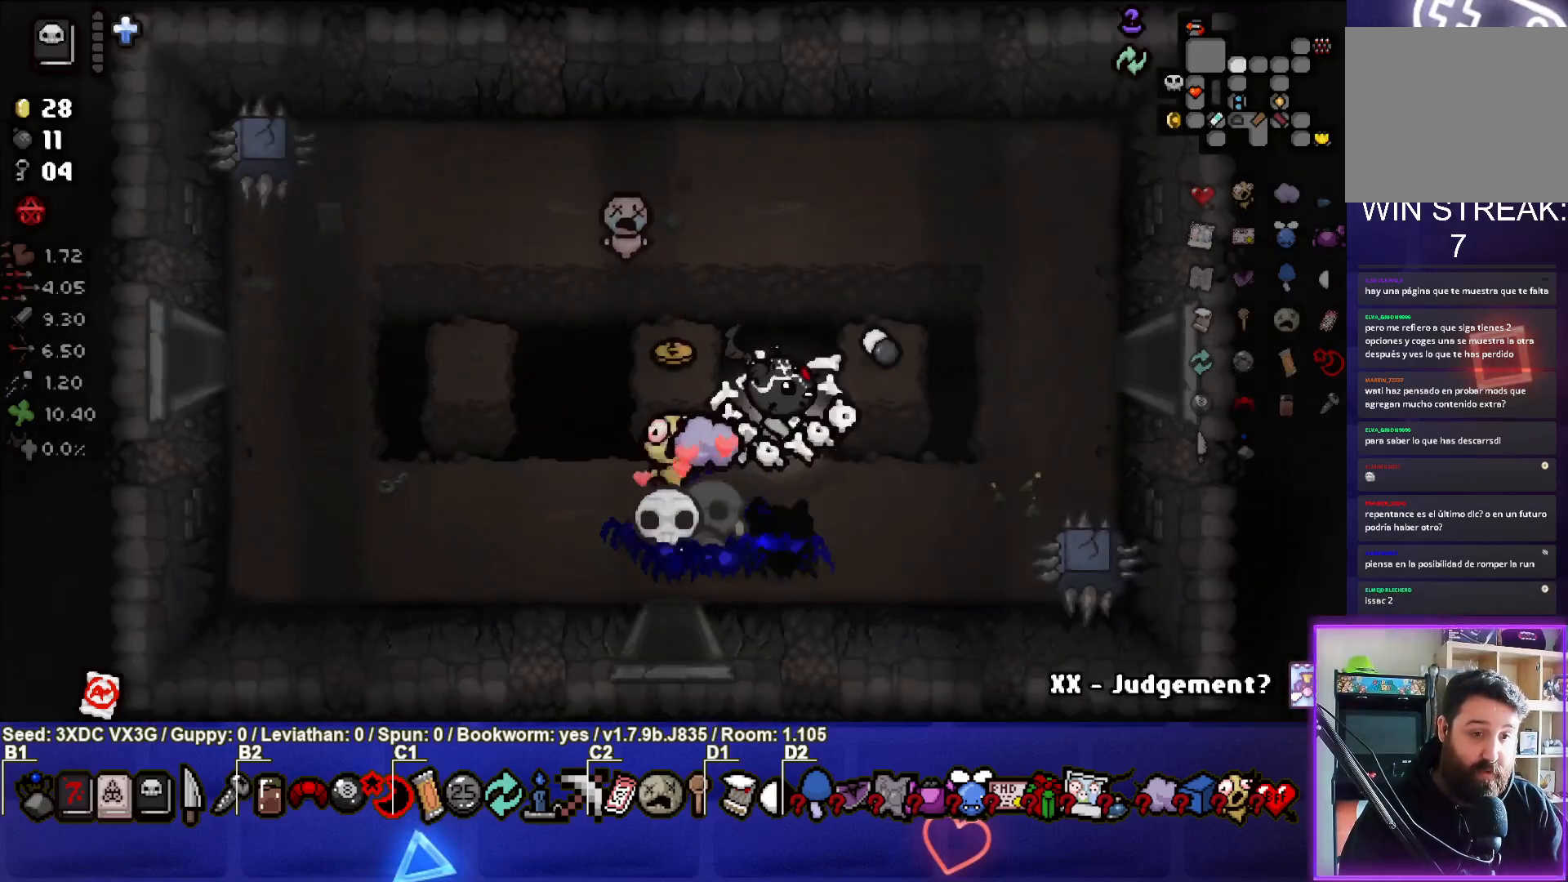
{"buttons": [], "left_stick": "down", "right_stick": "center", "events": [[200, "left_stick", "down-left"], [433, "left_stick", "down"]]}
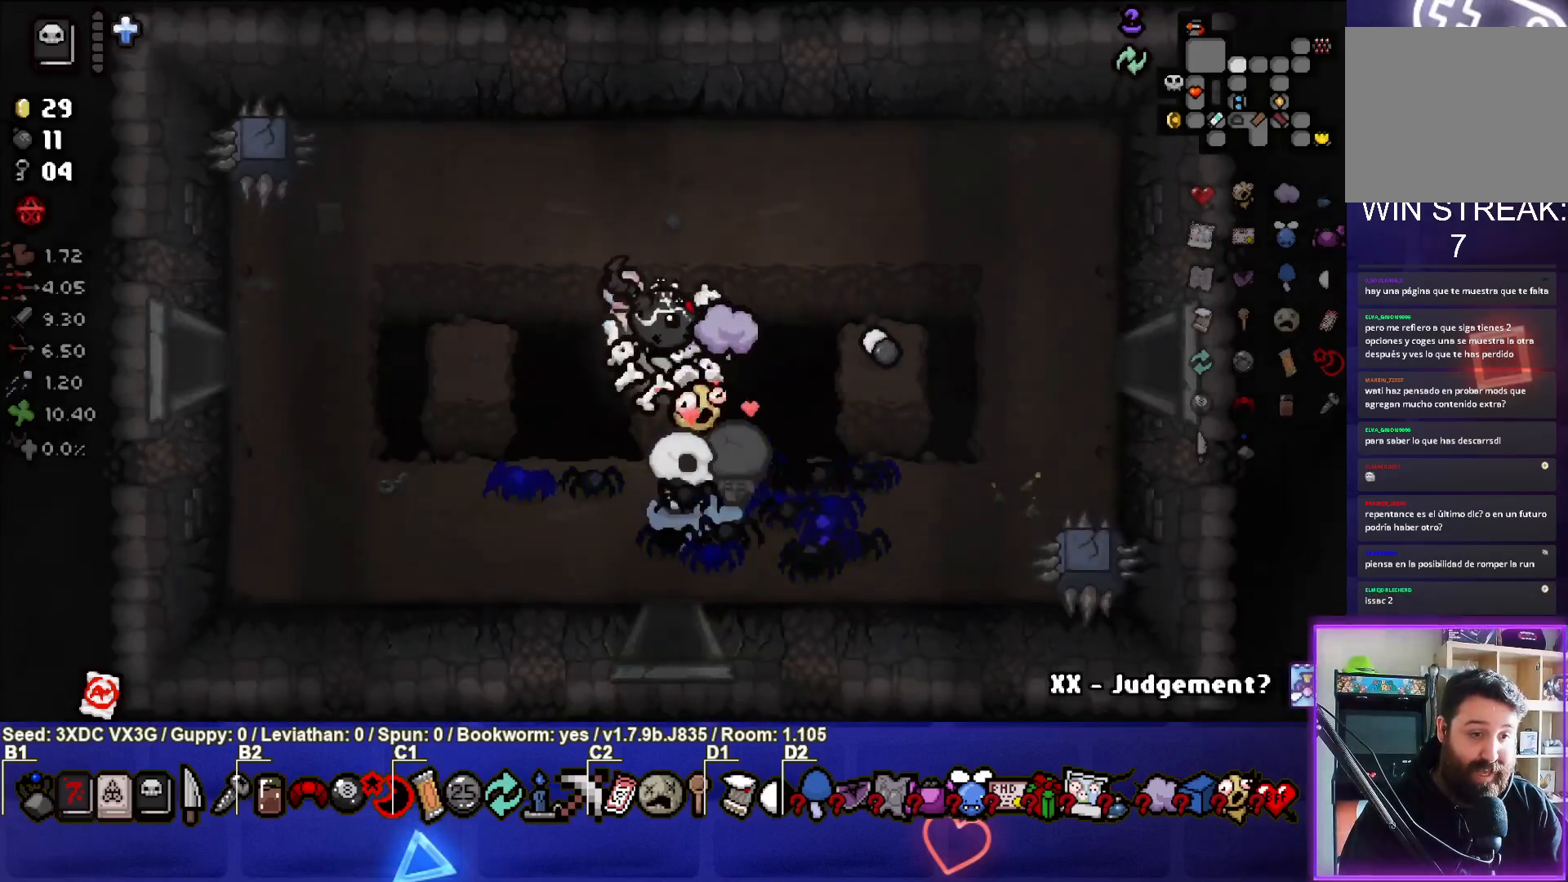
{"buttons": [], "left_stick": "down", "right_stick": "center", "events": []}
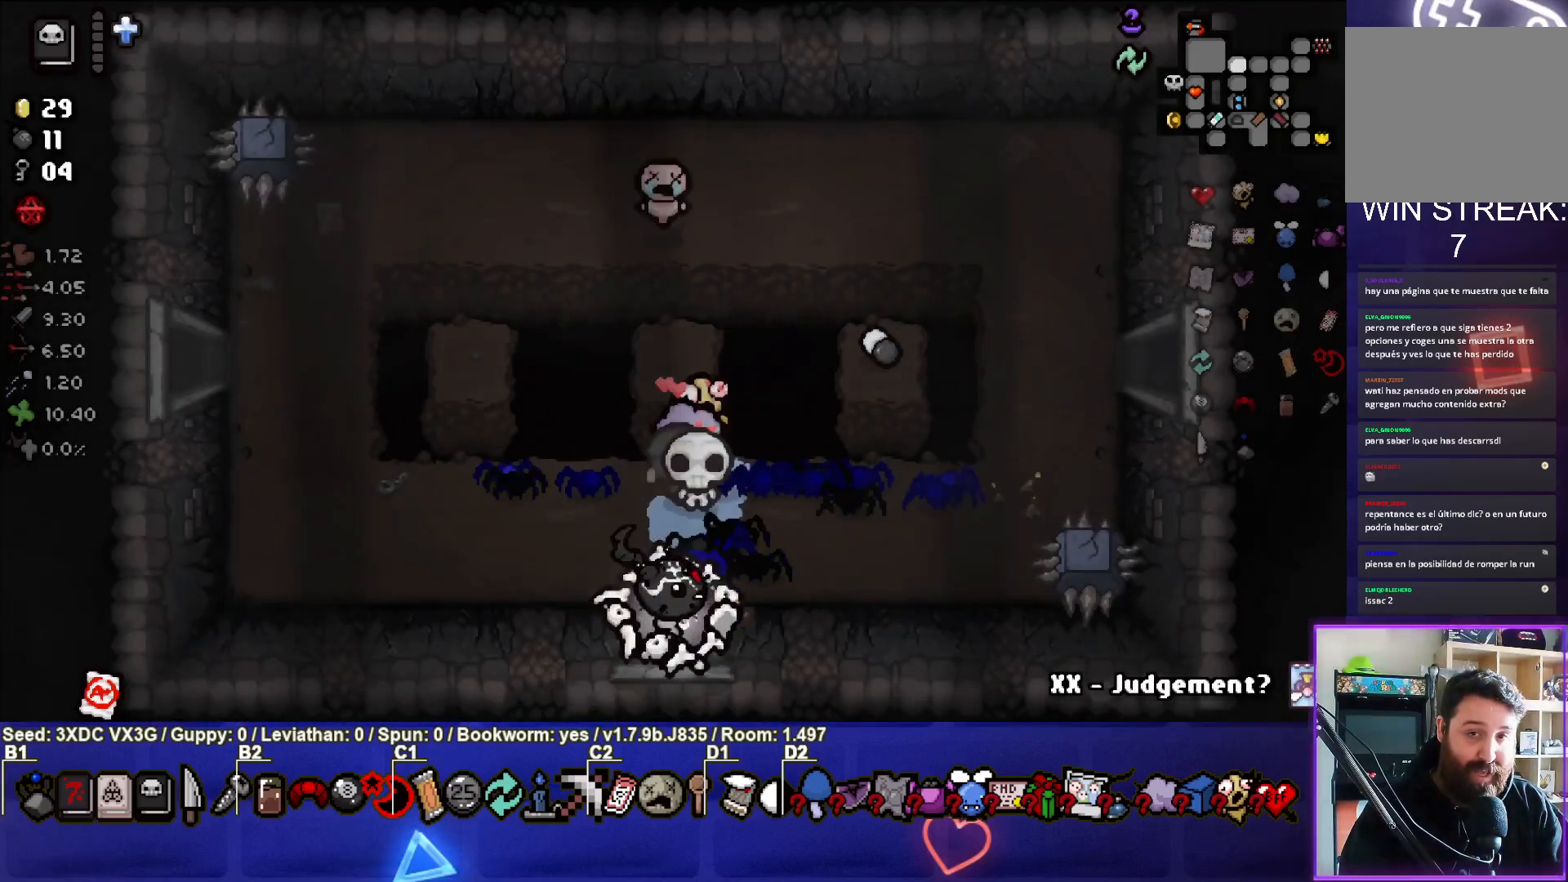
{"buttons": [], "left_stick": "center", "right_stick": "center", "events": [[67, "left_stick", "center"]]}
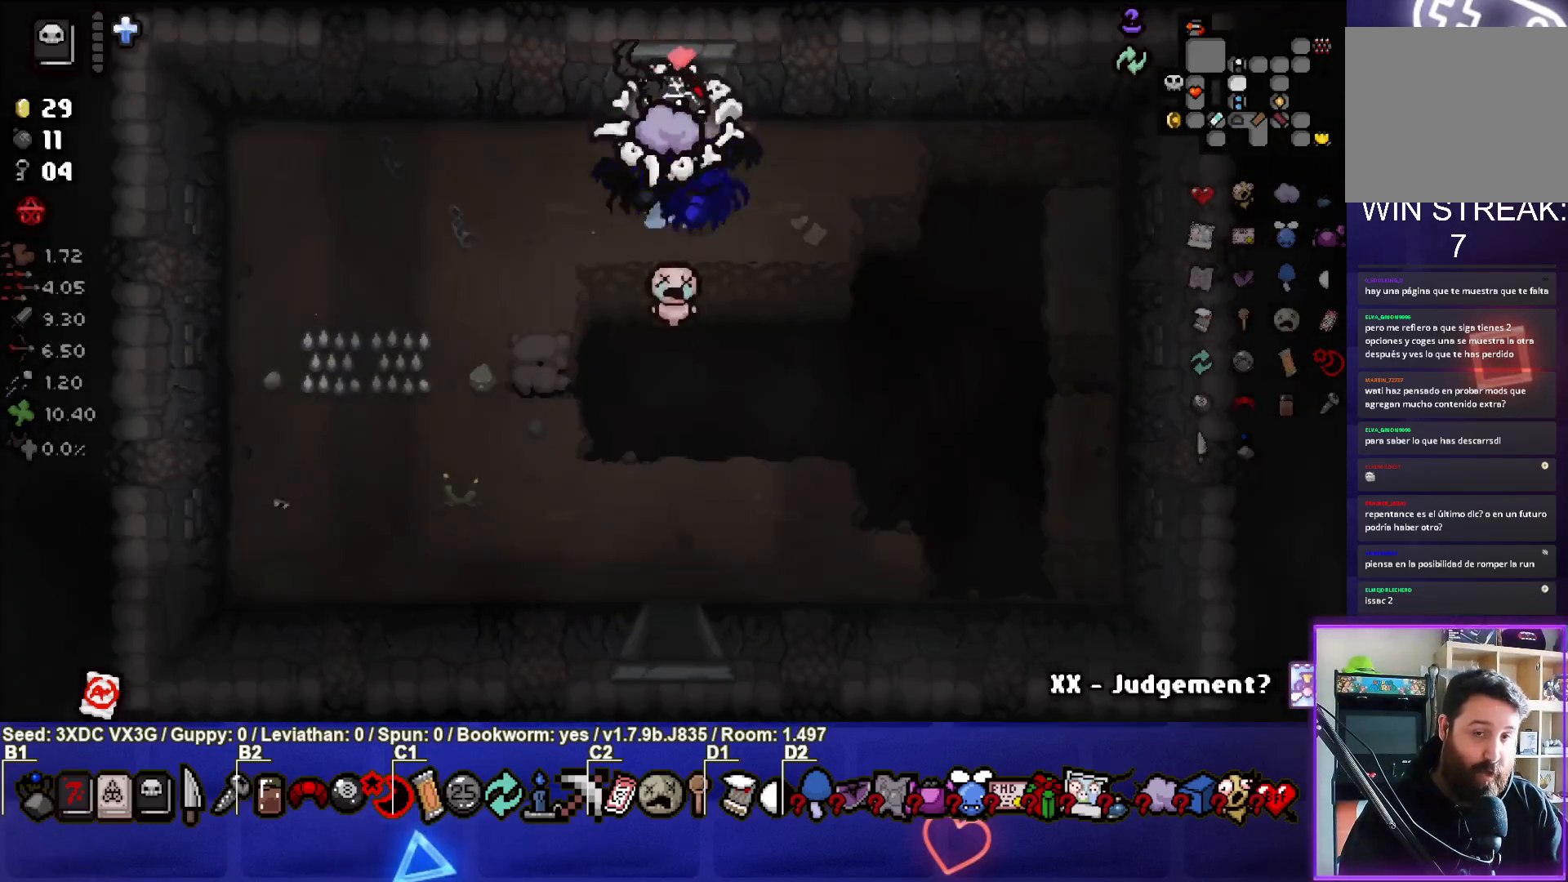
{"buttons": [], "left_stick": "down", "right_stick": "center", "events": [[83, "left_stick", "down"]]}
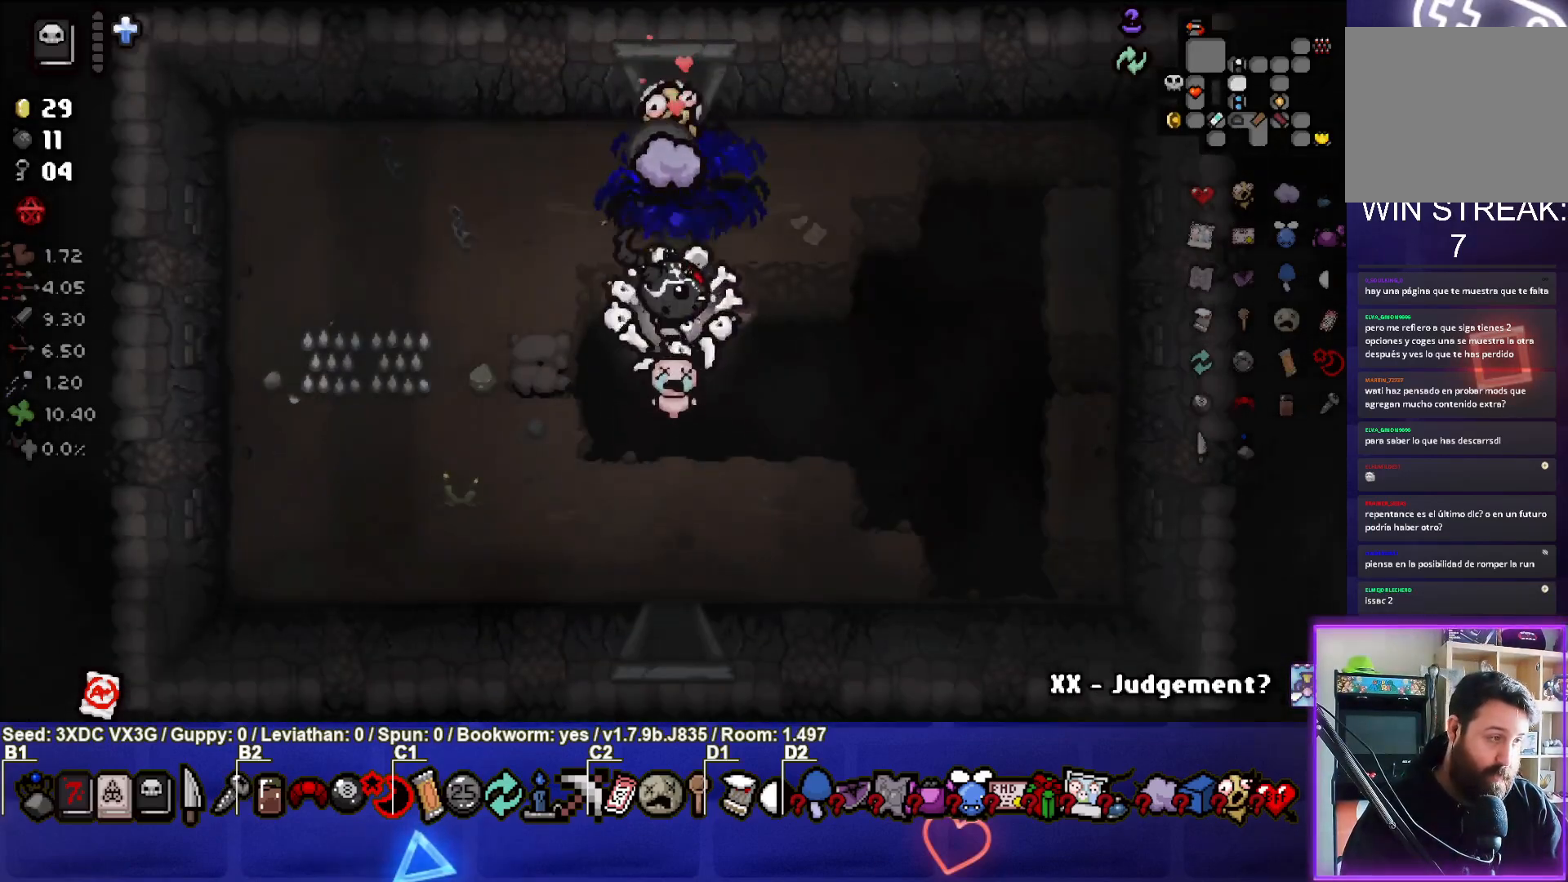
{"buttons": [], "left_stick": "down", "right_stick": "center", "events": []}
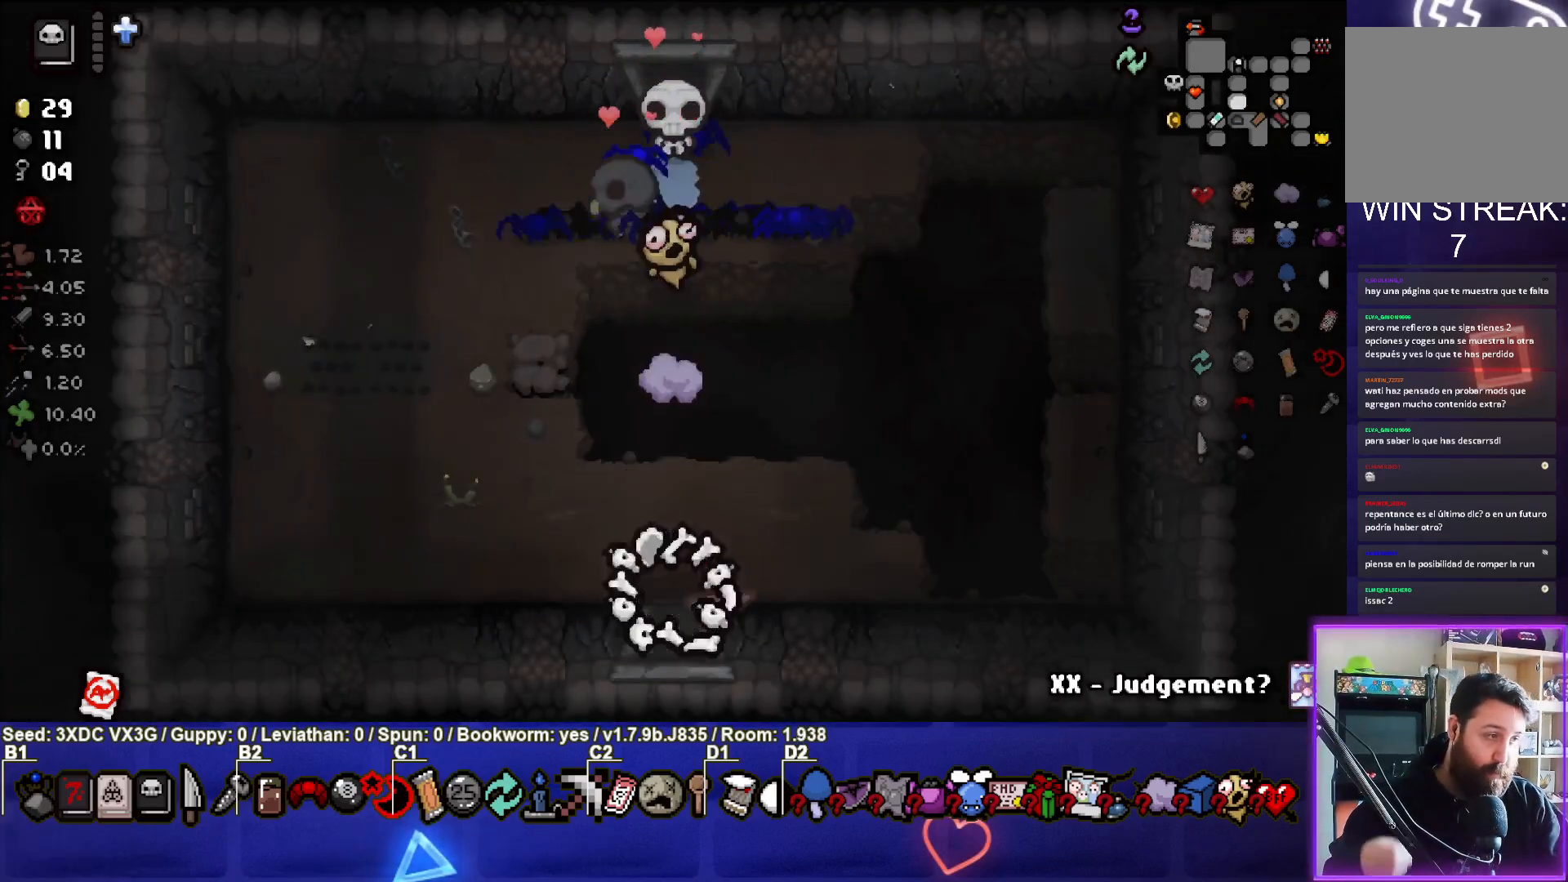
{"buttons": [], "left_stick": "center", "right_stick": "center", "events": [[150, "left_stick", "center"]]}
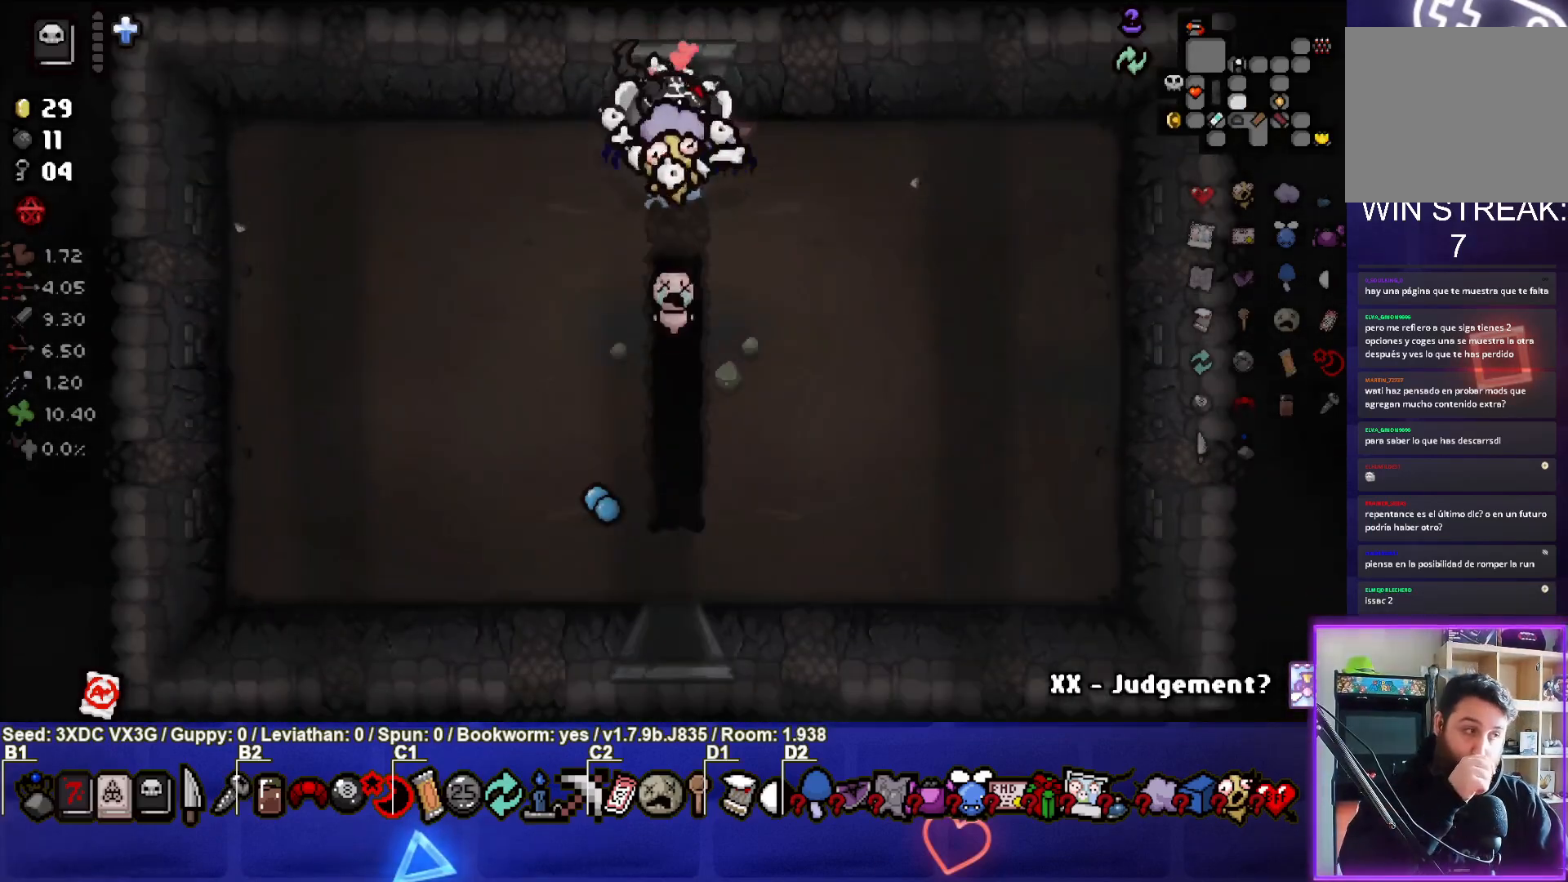
{"buttons": [], "left_stick": "center", "right_stick": "center", "events": []}
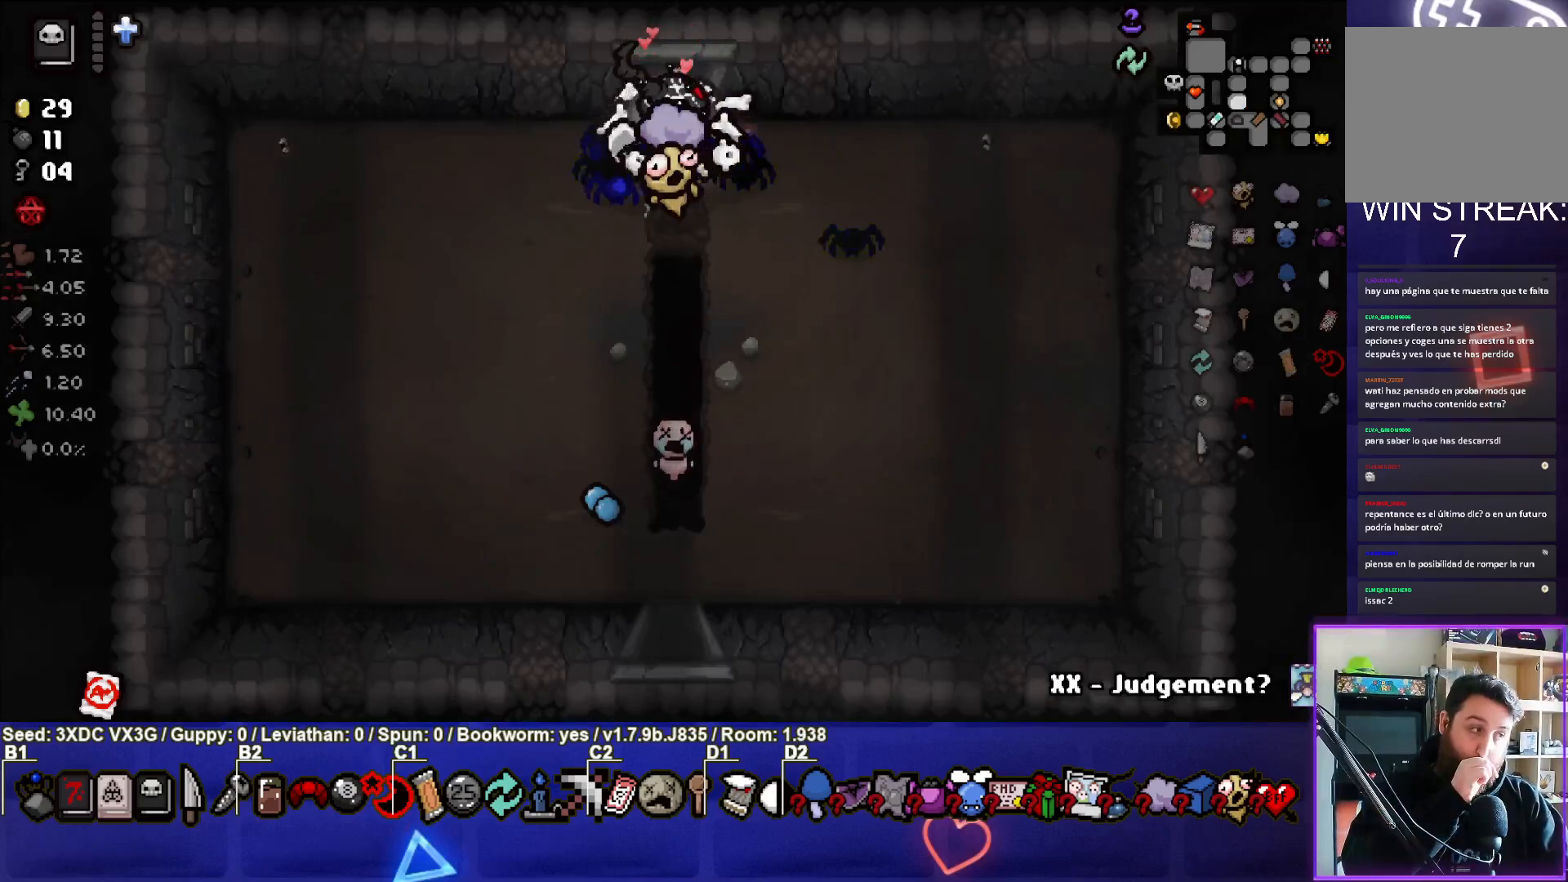
{"buttons": [], "left_stick": "center", "right_stick": "center", "events": []}
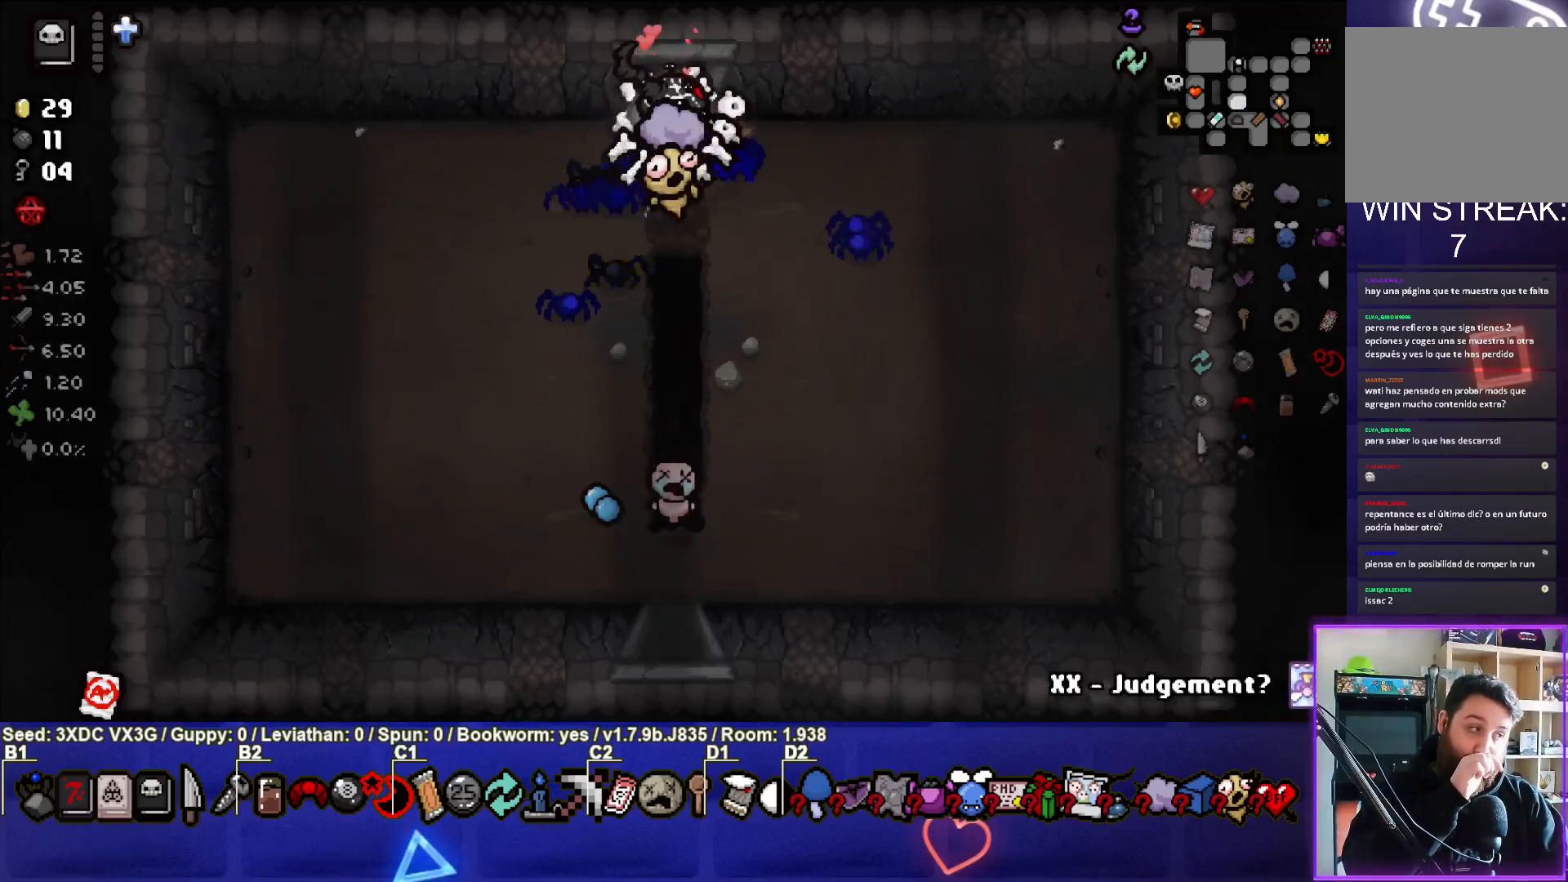
{"buttons": [], "left_stick": "center", "right_stick": "center", "events": []}
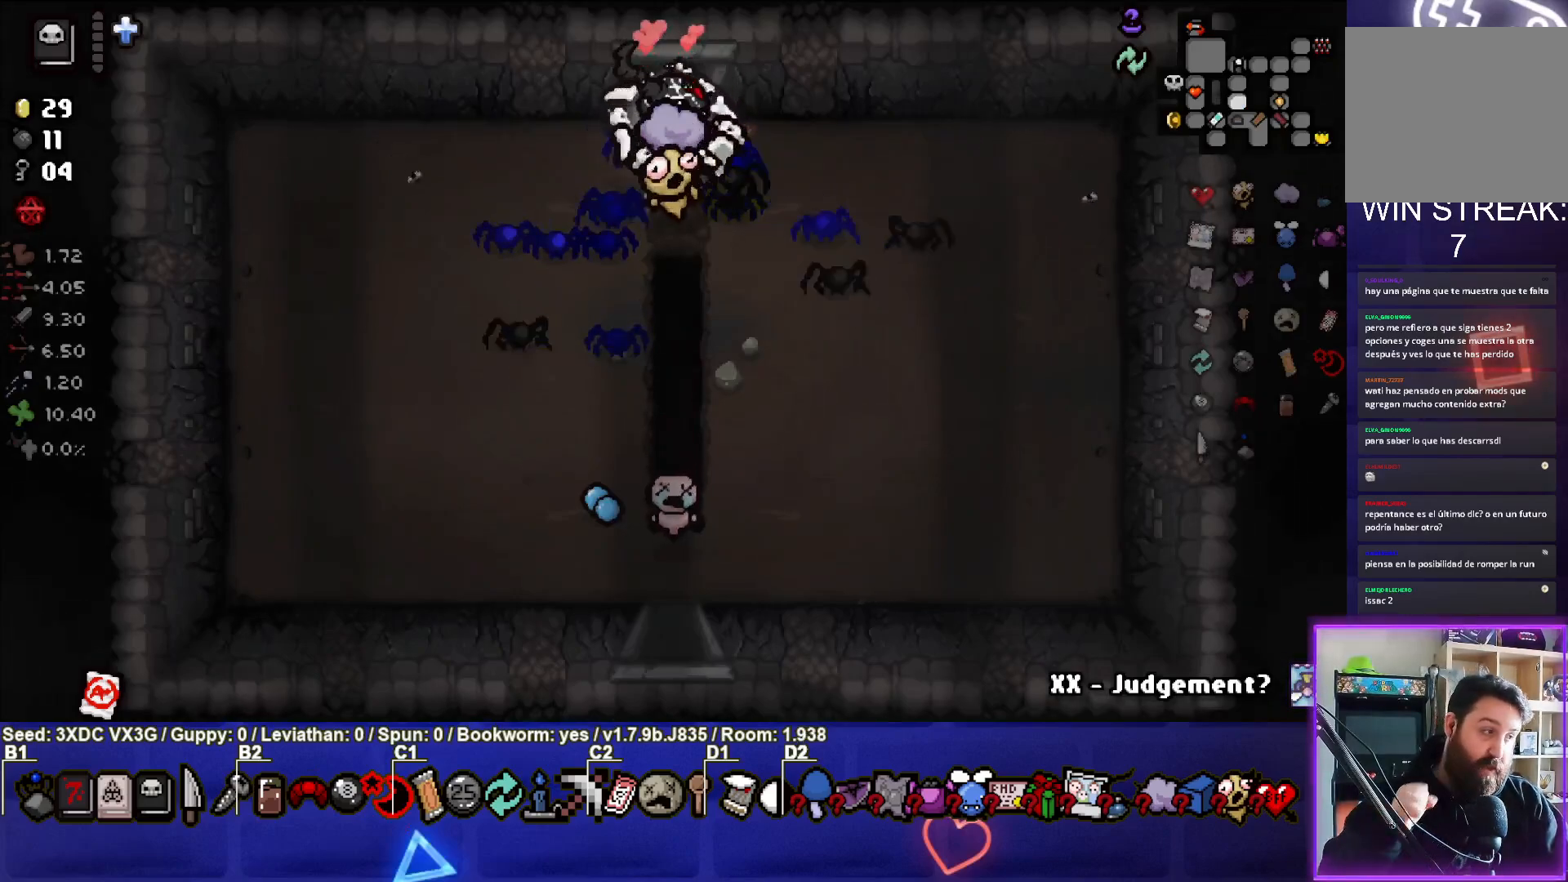
{"buttons": [], "left_stick": "center", "right_stick": "center", "events": []}
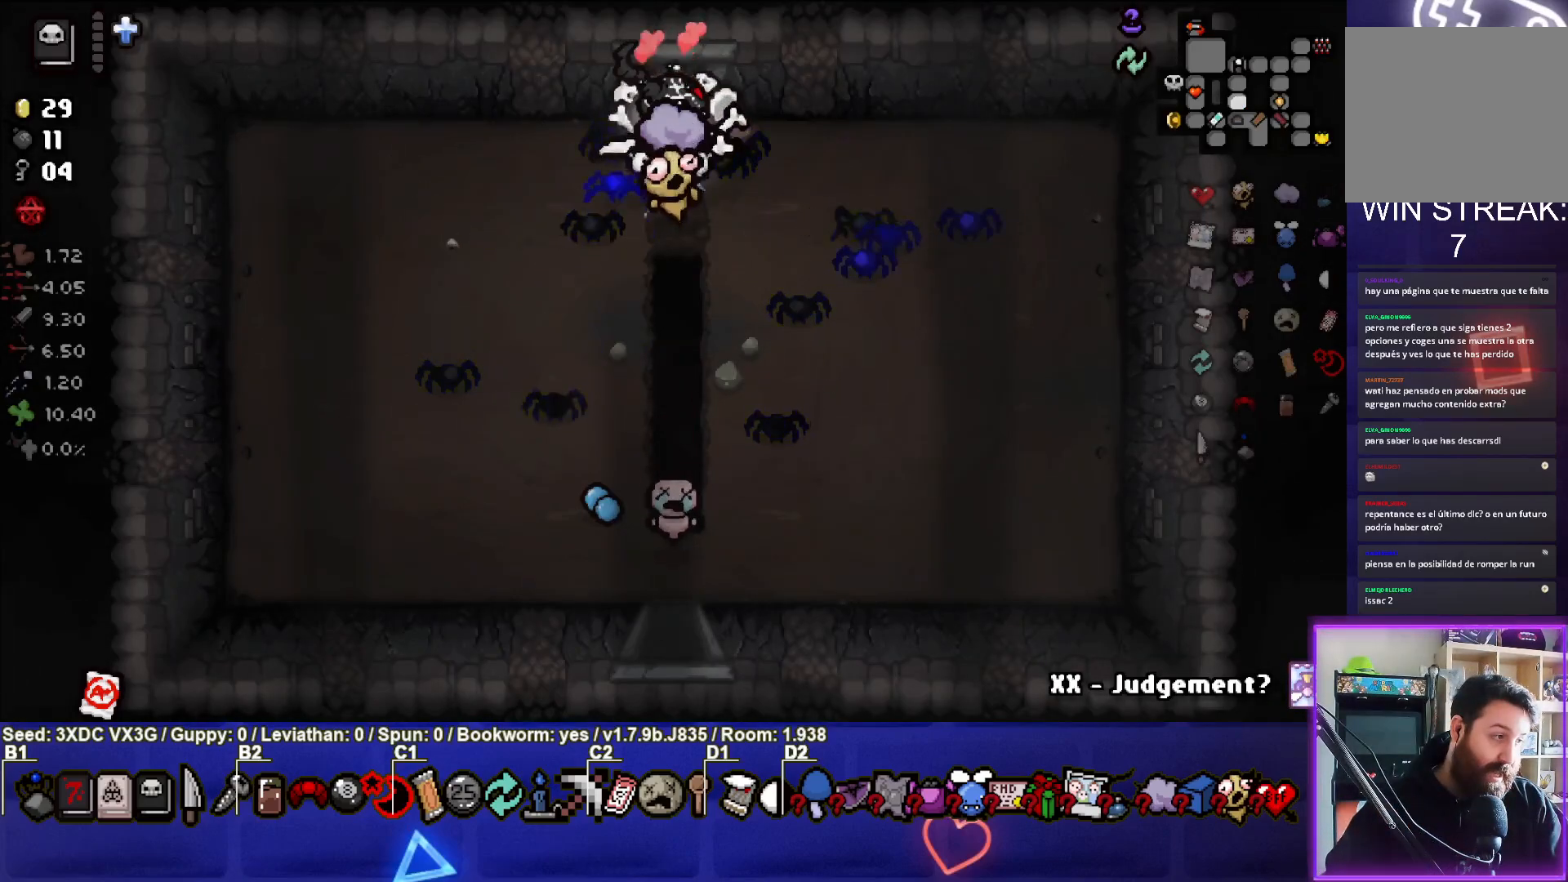
{"buttons": [], "left_stick": "center", "right_stick": "center", "events": []}
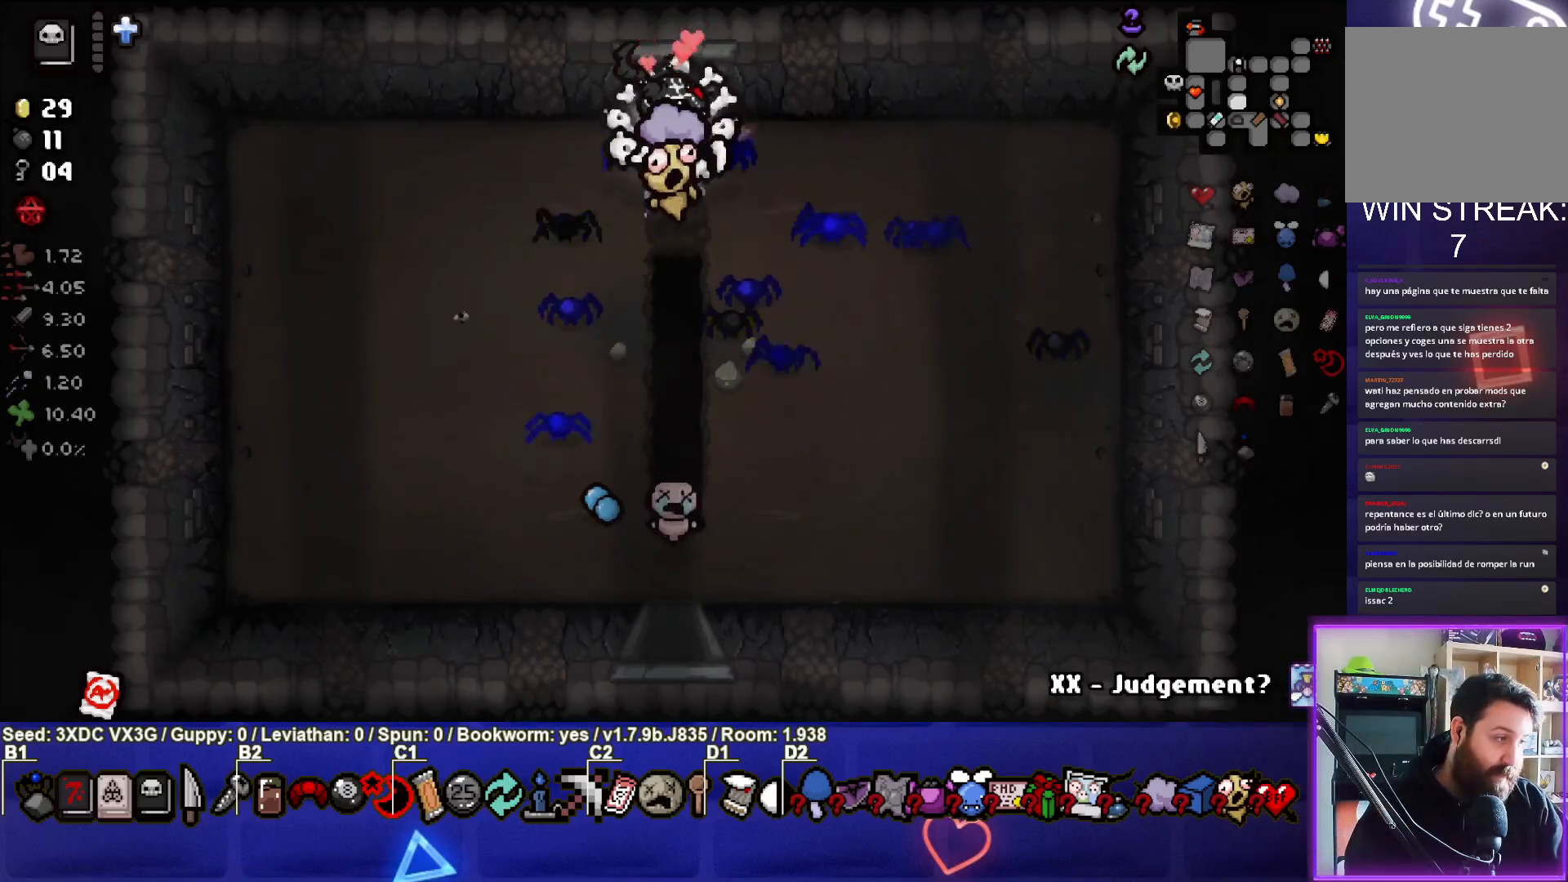
{"buttons": [], "left_stick": "center", "right_stick": "center", "events": []}
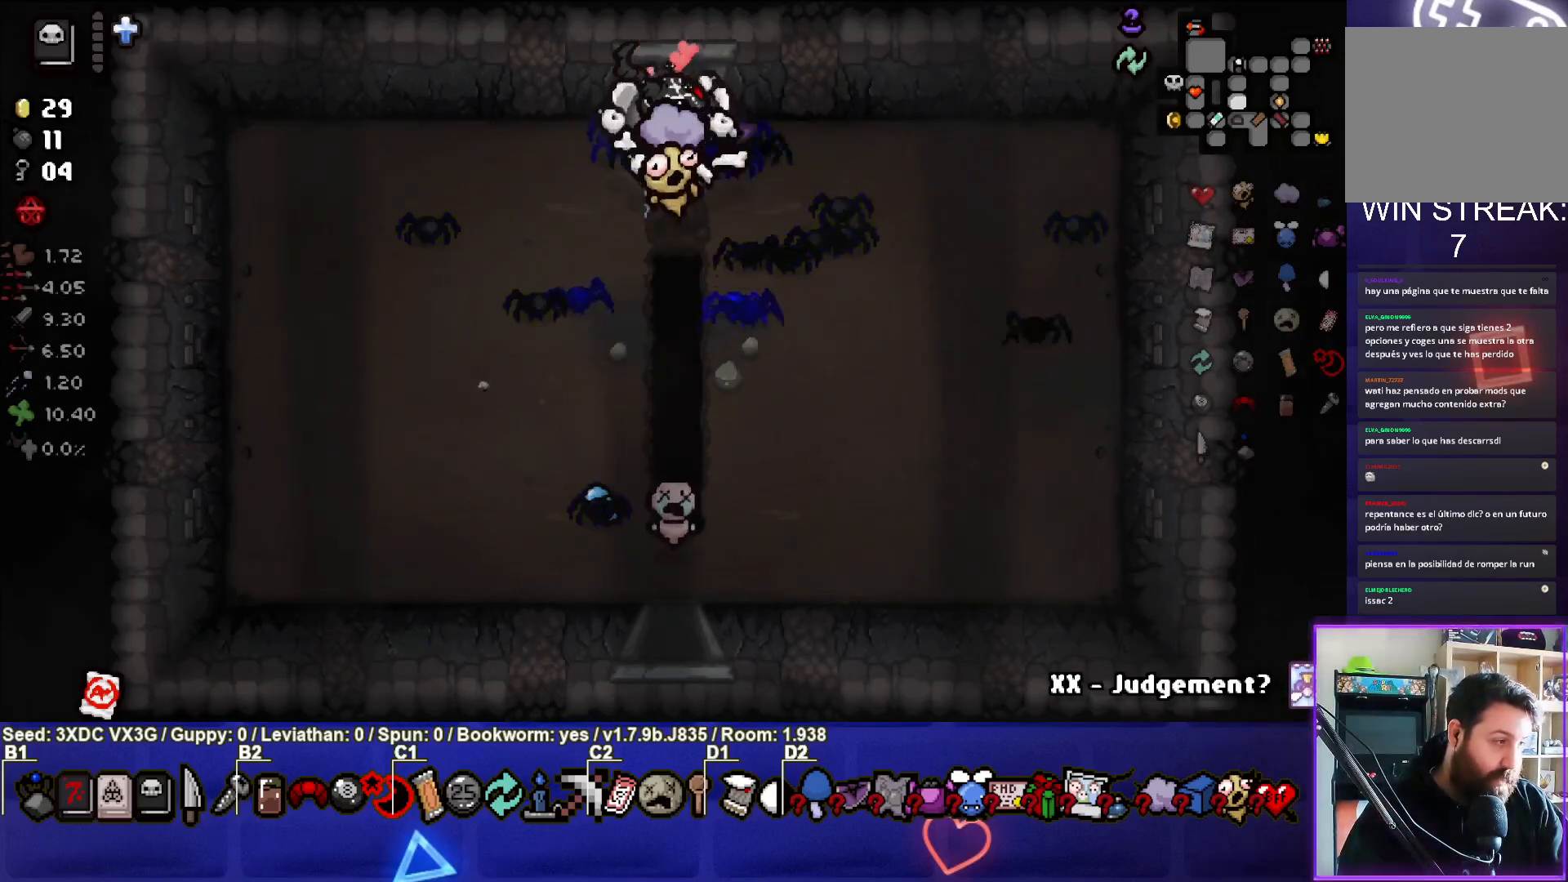
{"buttons": [], "left_stick": "center", "right_stick": "center", "events": []}
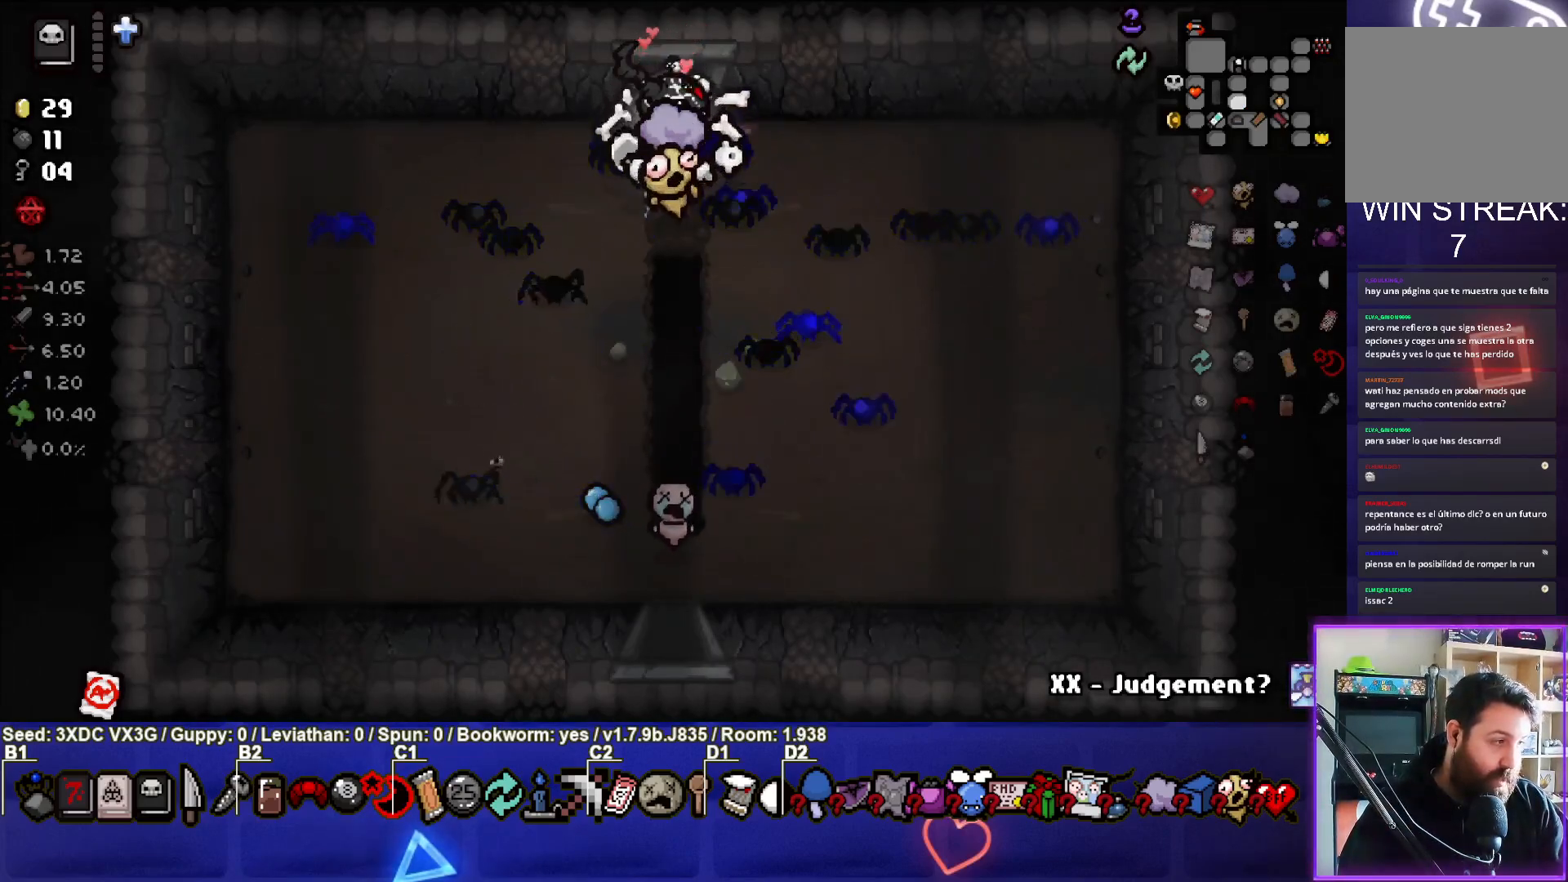
{"buttons": [], "left_stick": "center", "right_stick": "center", "events": []}
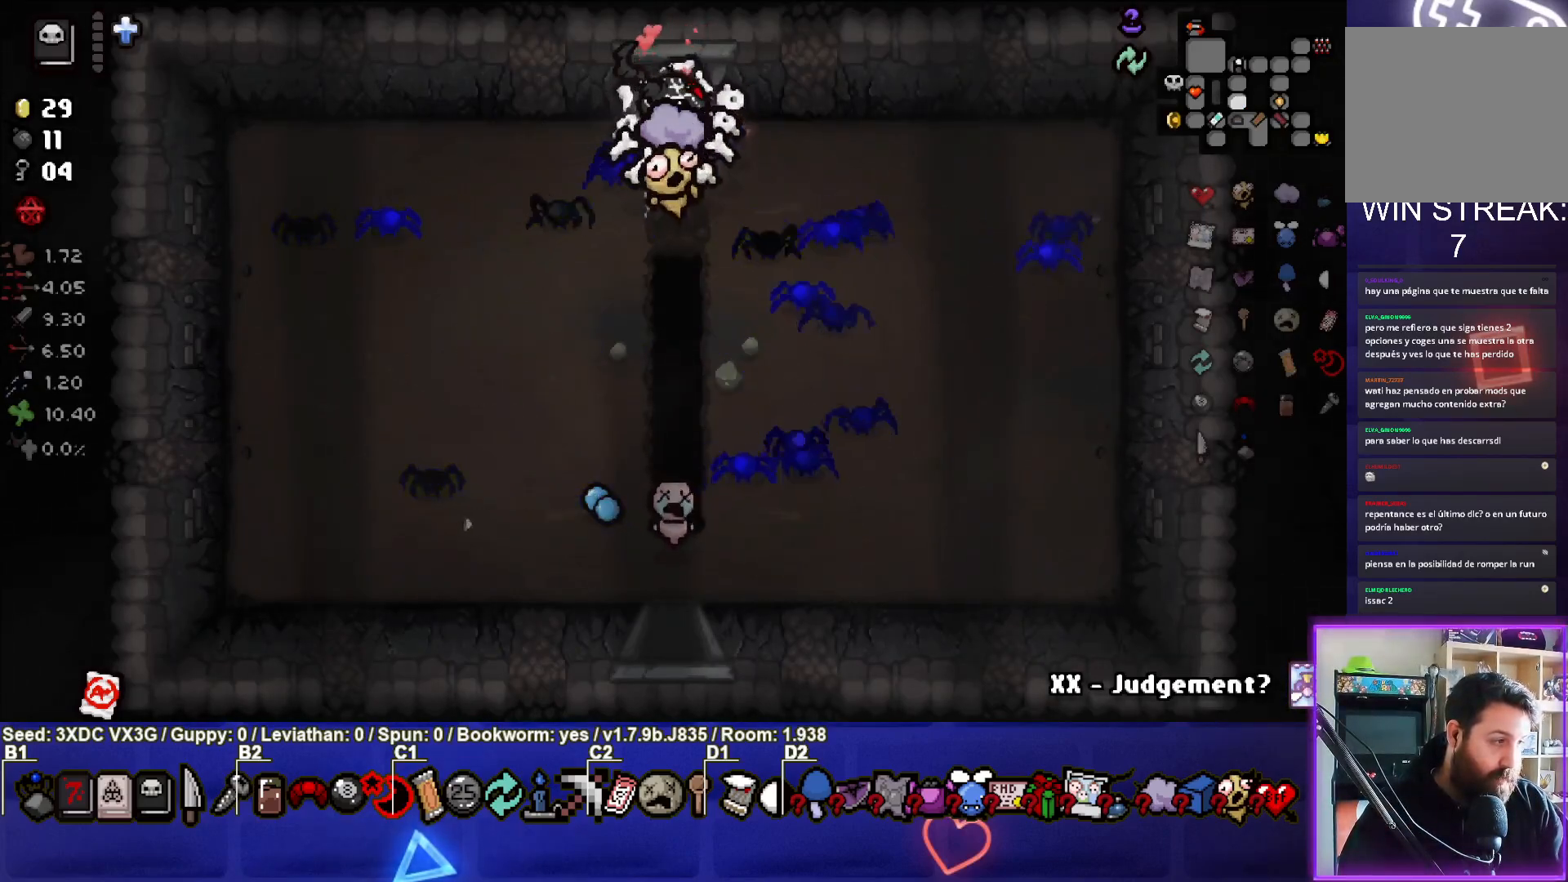
{"buttons": [], "left_stick": "center", "right_stick": "center", "events": []}
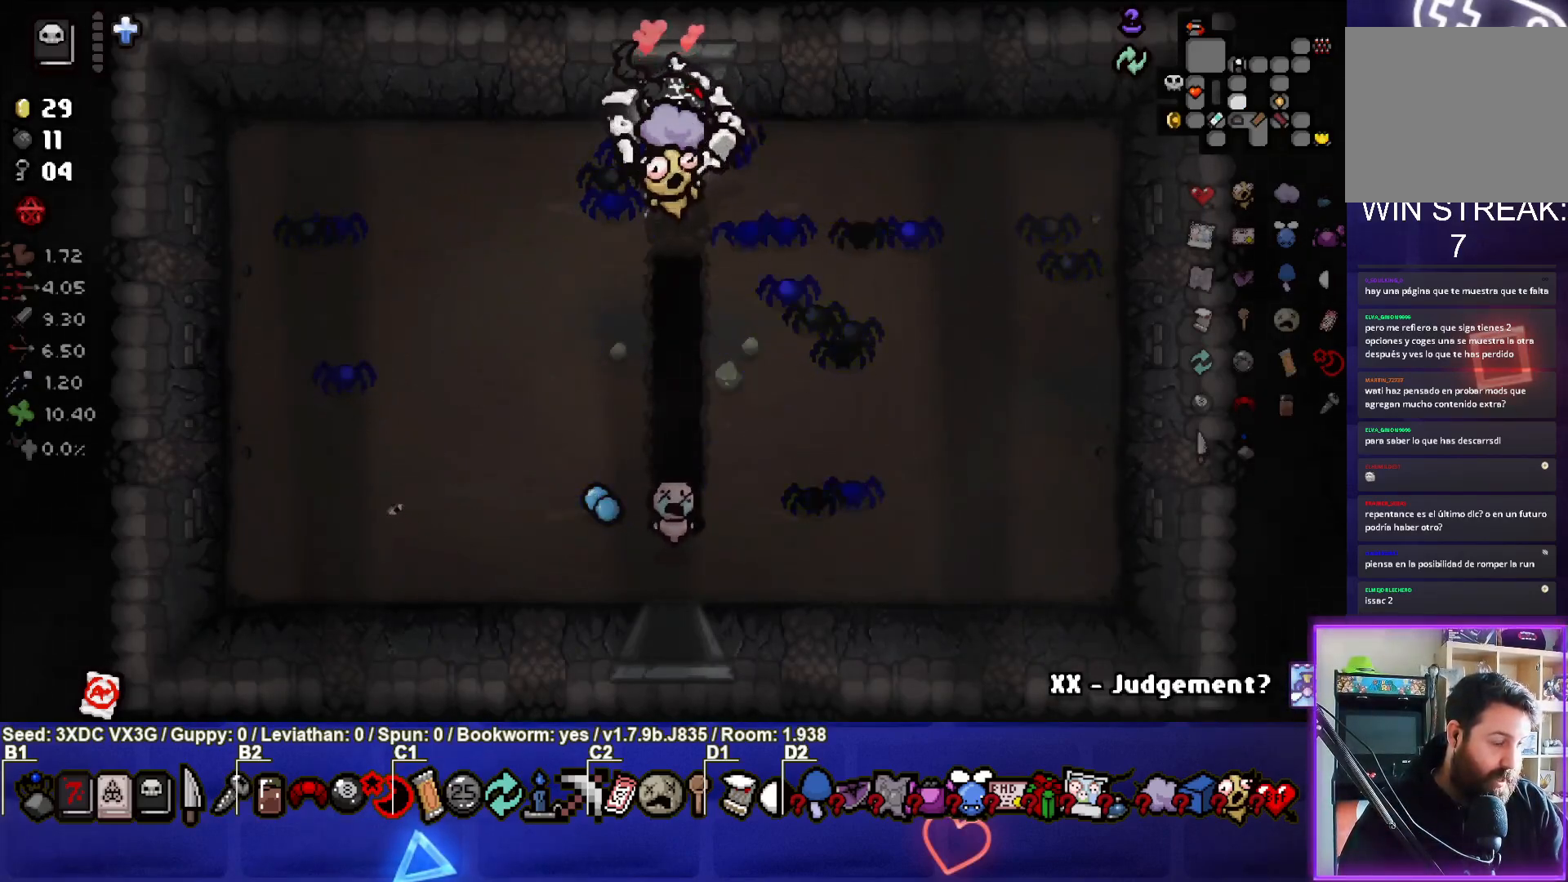
{"buttons": [], "left_stick": "center", "right_stick": "center", "events": [[67, "left_stick", "down-right"], [467, "left_stick", "center"]]}
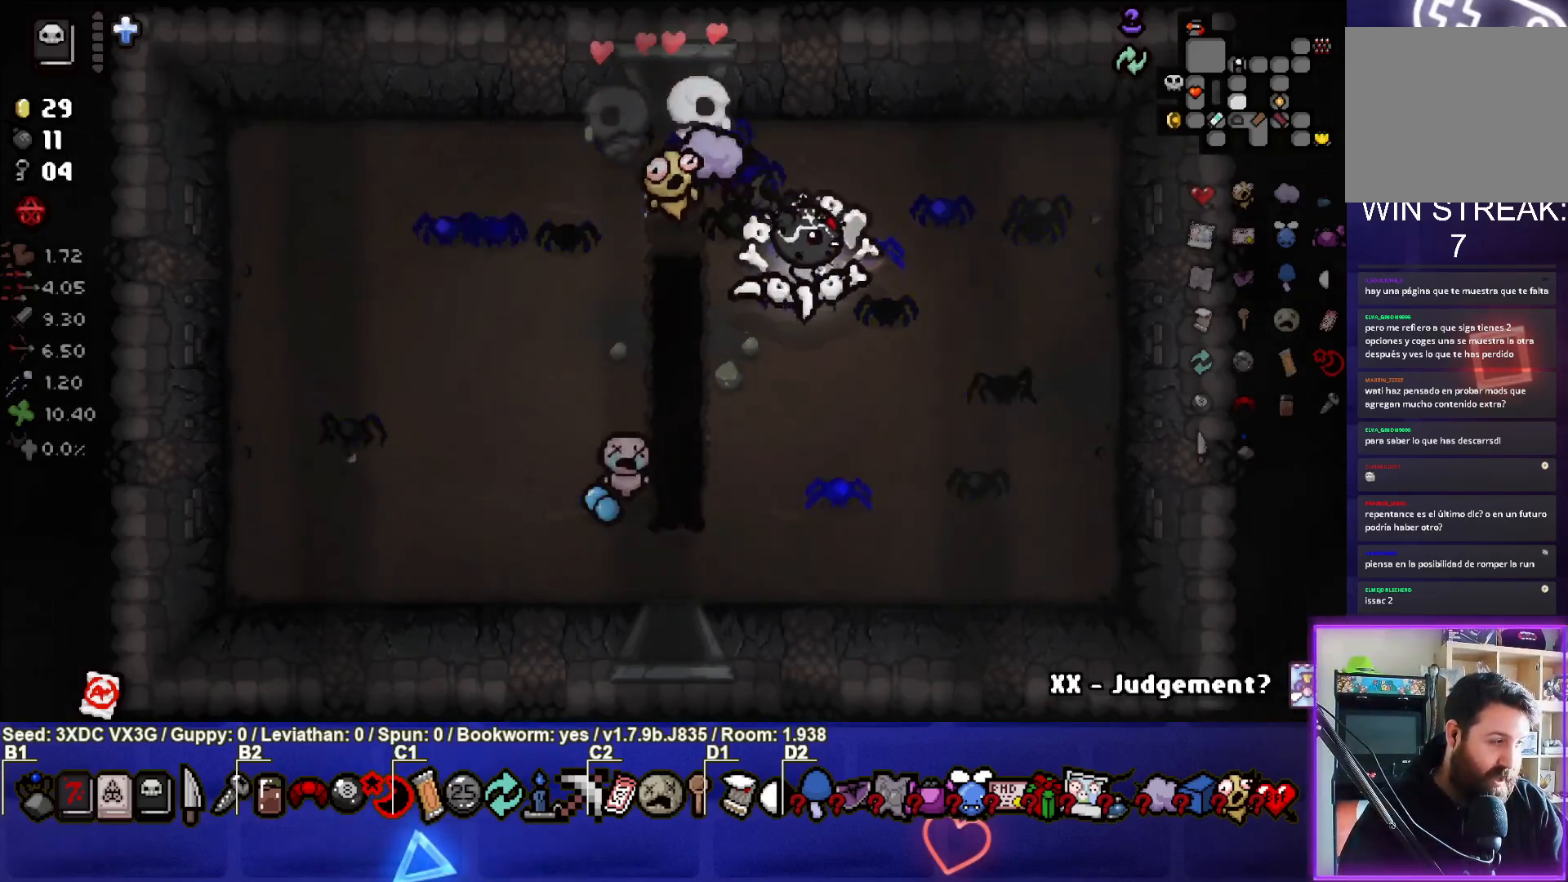
{"buttons": [], "left_stick": "down-left", "right_stick": "center", "events": [[67, "left_stick", "down-right"], [233, "left_stick", "down"], [367, "left_stick", "down-left"]]}